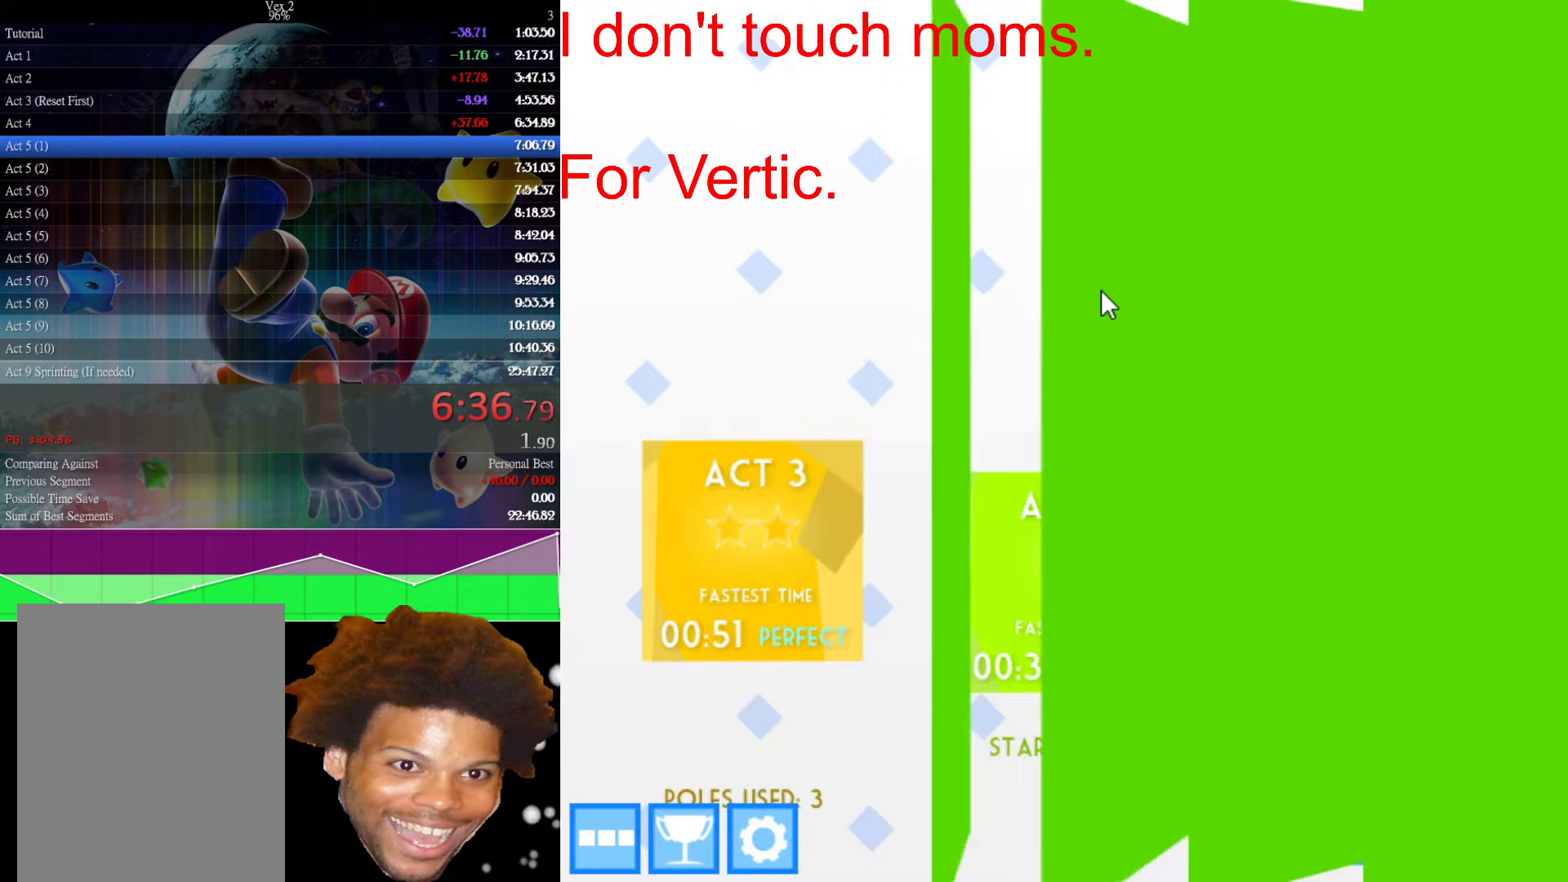
Gameplay with keyboard and mouse; each line is a JSON object with the keys and mouse buttons held at the frame after it. "events" lists presses ("down") and releases ("up") of "down", "left", "r", "right", "s", "up", "mouse_left" and "mouse_right" between this image and that frame as [ms after this image, input, new state], when the widget could be followed in between. "mouse_left", "mouse_right" = the "left", "right" buttons of the "mouse" list. No other keys are recorded. Not read: mouse_move.
{"keys": ["right"], "mouse": [], "events": [[200, "right", "down"]]}
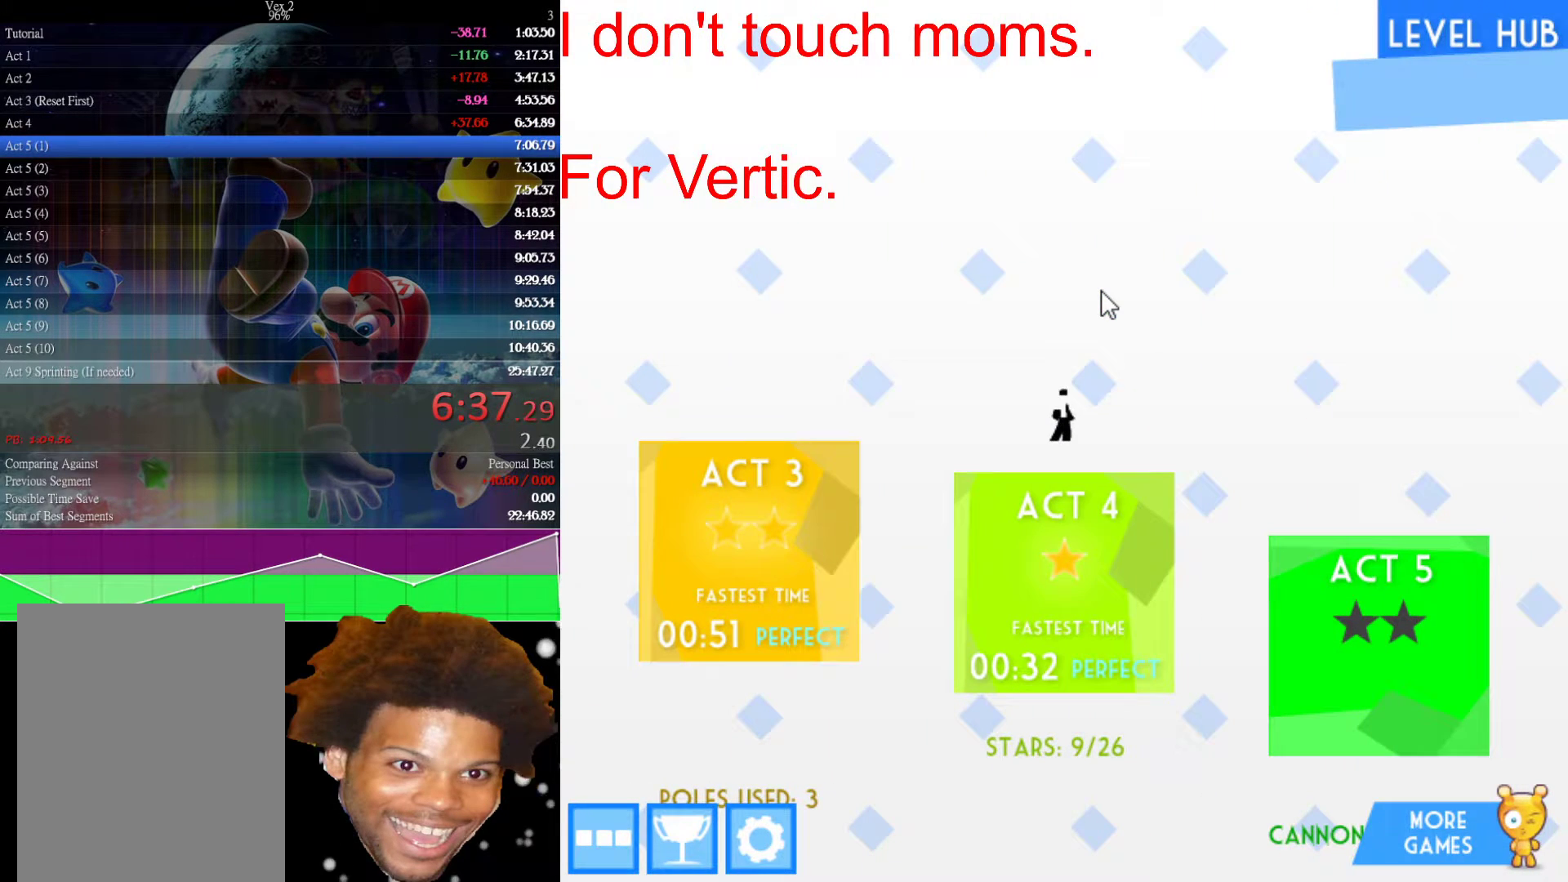
{"keys": ["right"], "mouse": [], "events": []}
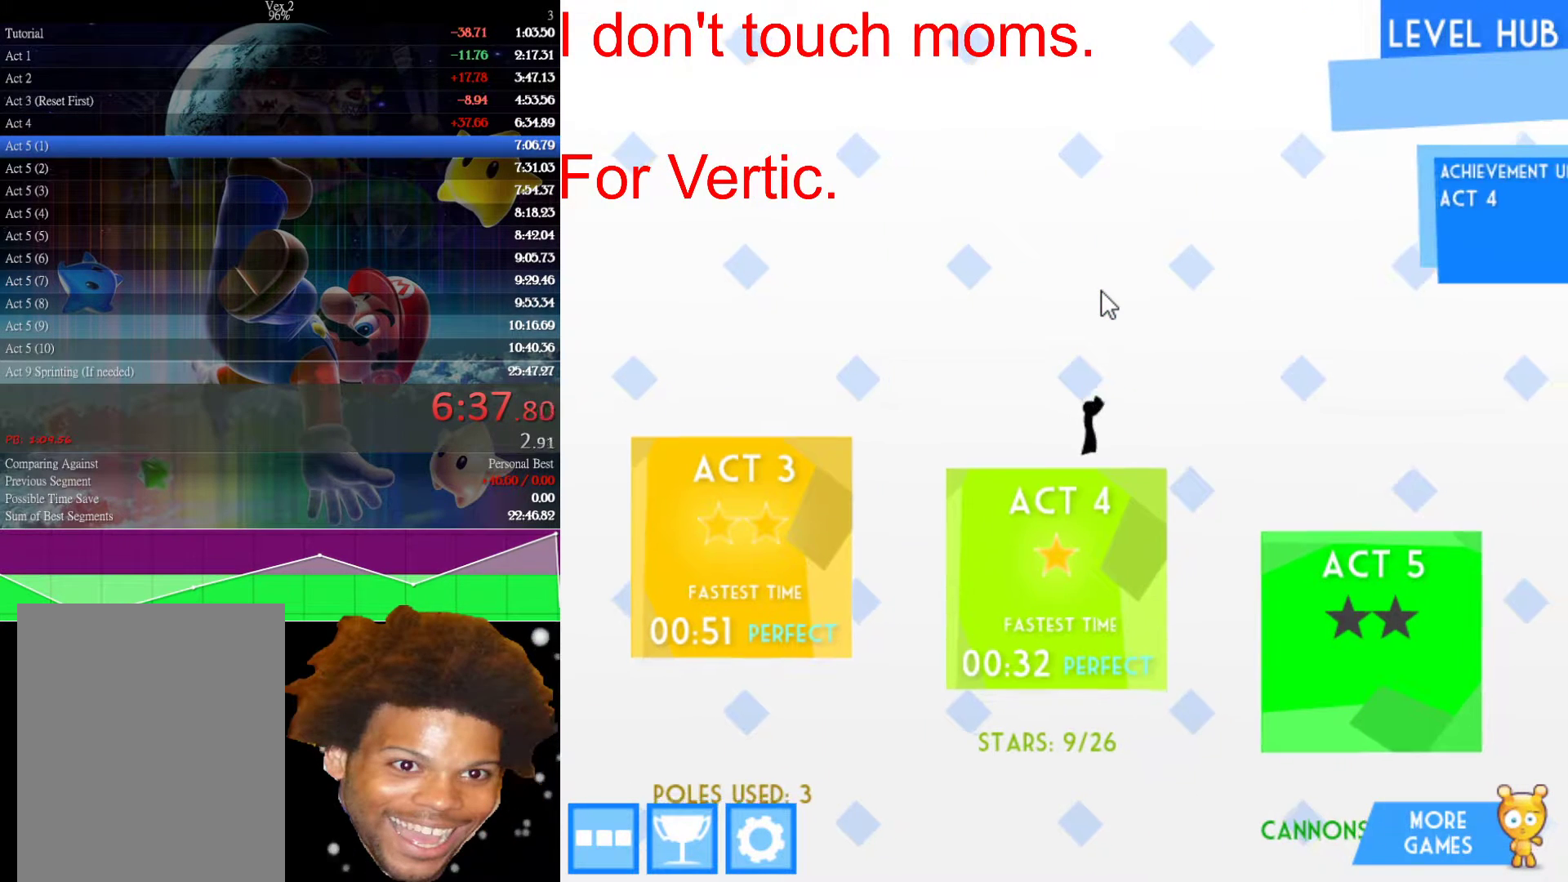
{"keys": ["right"], "mouse": [], "events": []}
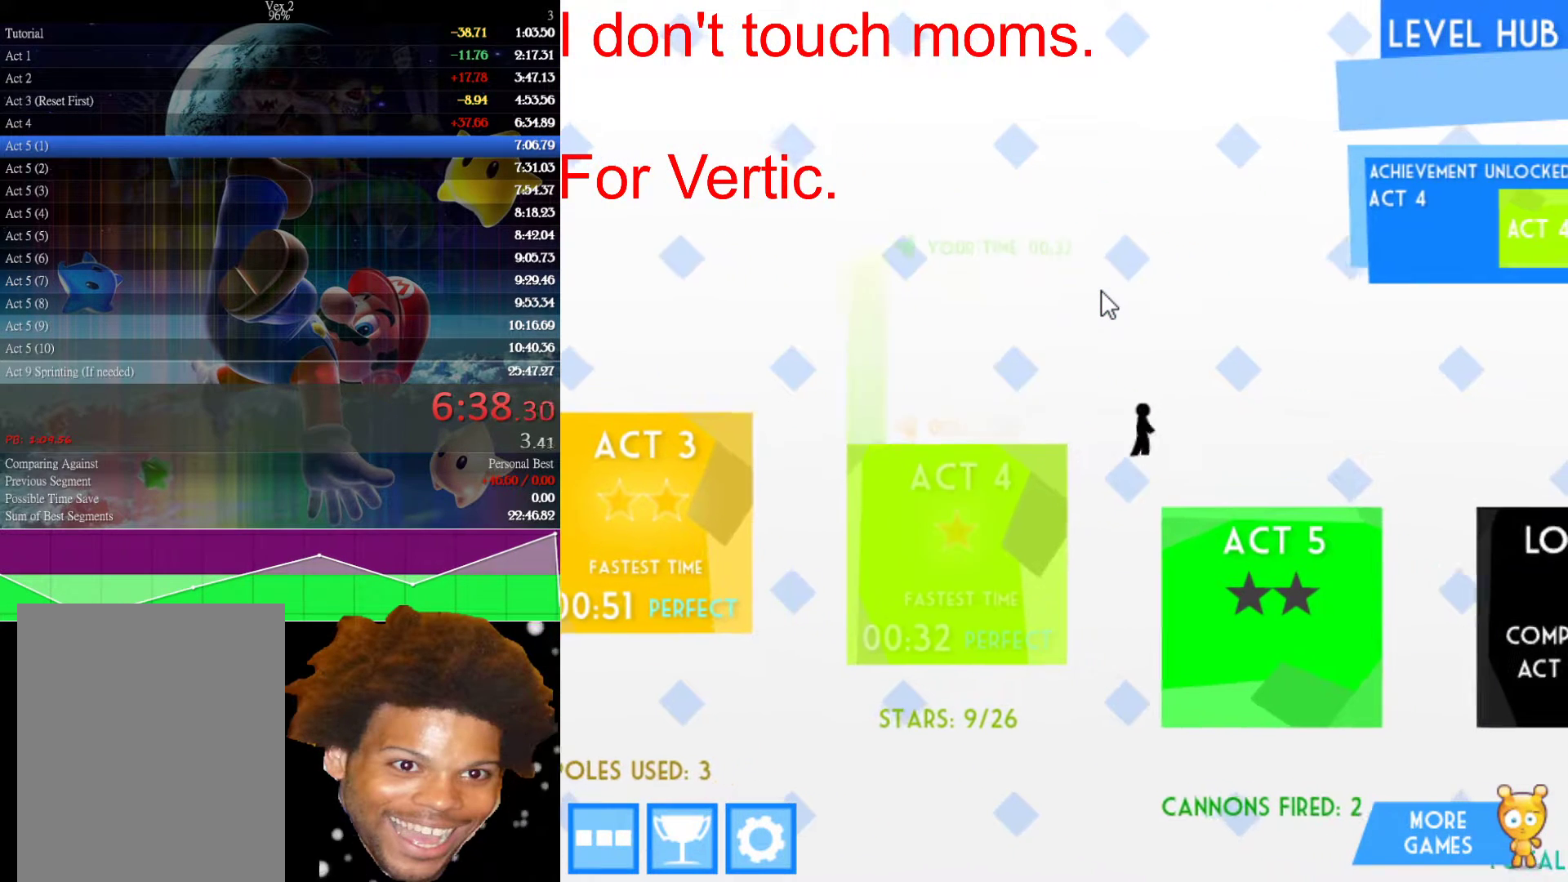
{"keys": ["down"], "mouse": [], "events": [[150, "down", "down"], [150, "right", "up"]]}
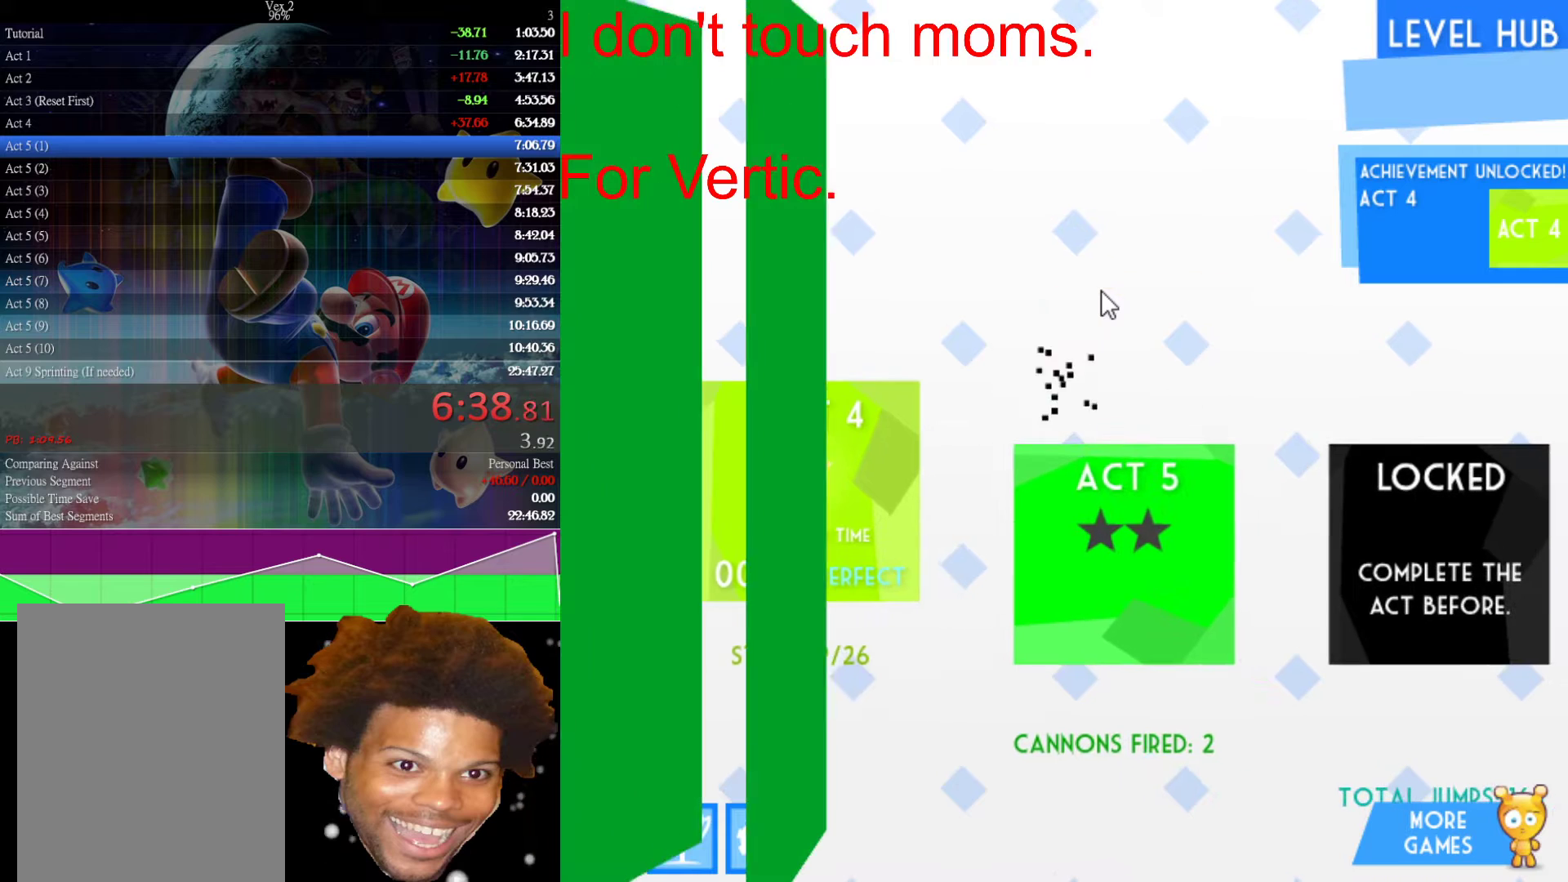
{"keys": [], "mouse": [], "events": [[167, "down", "up"]]}
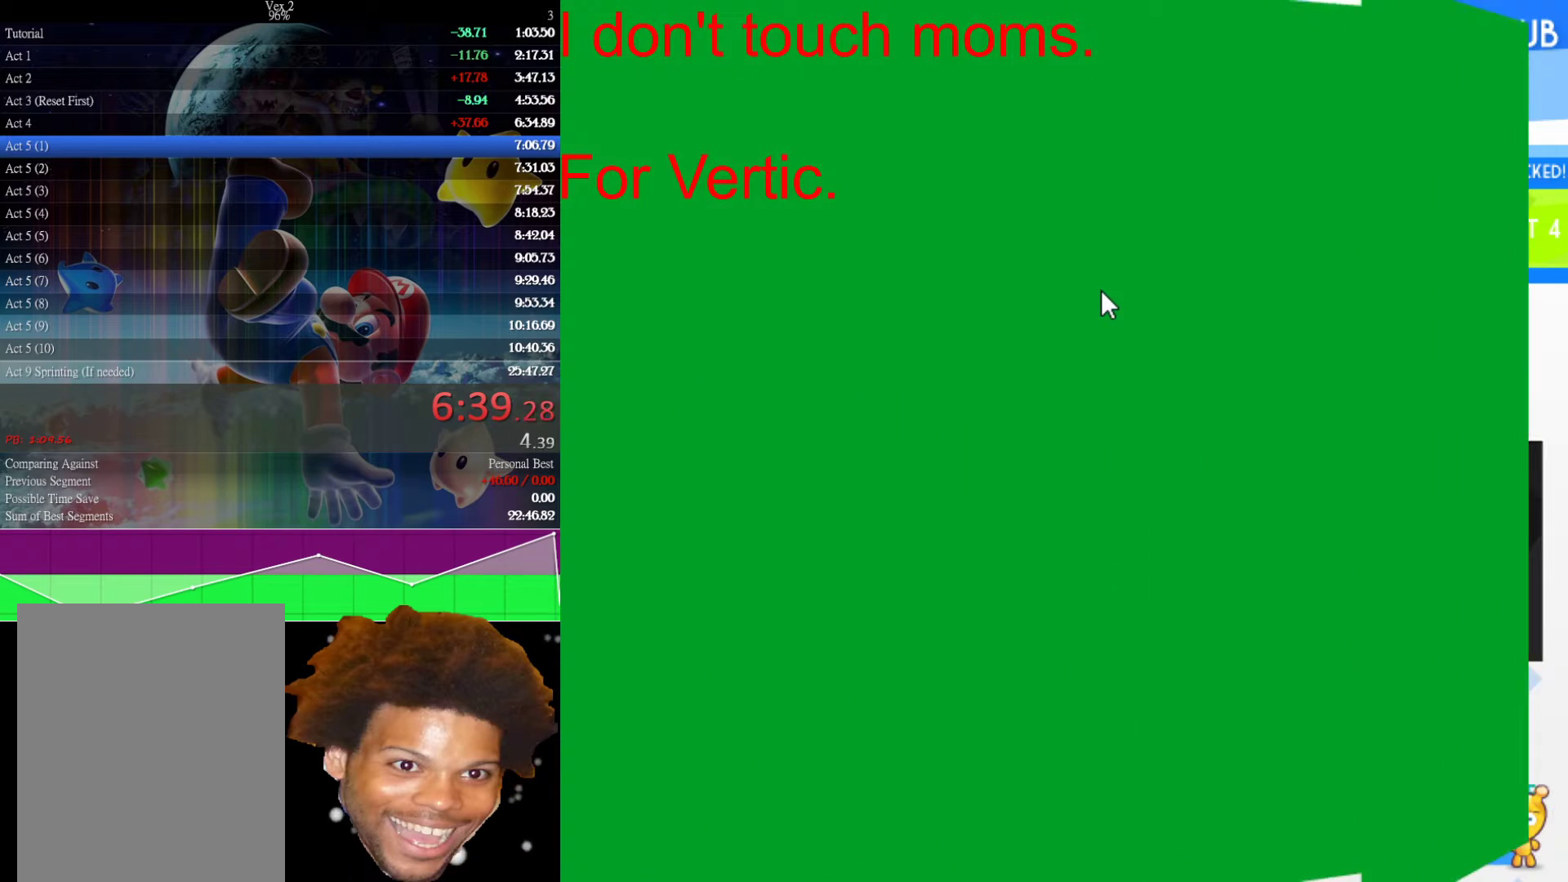
{"keys": [], "mouse": [], "events": []}
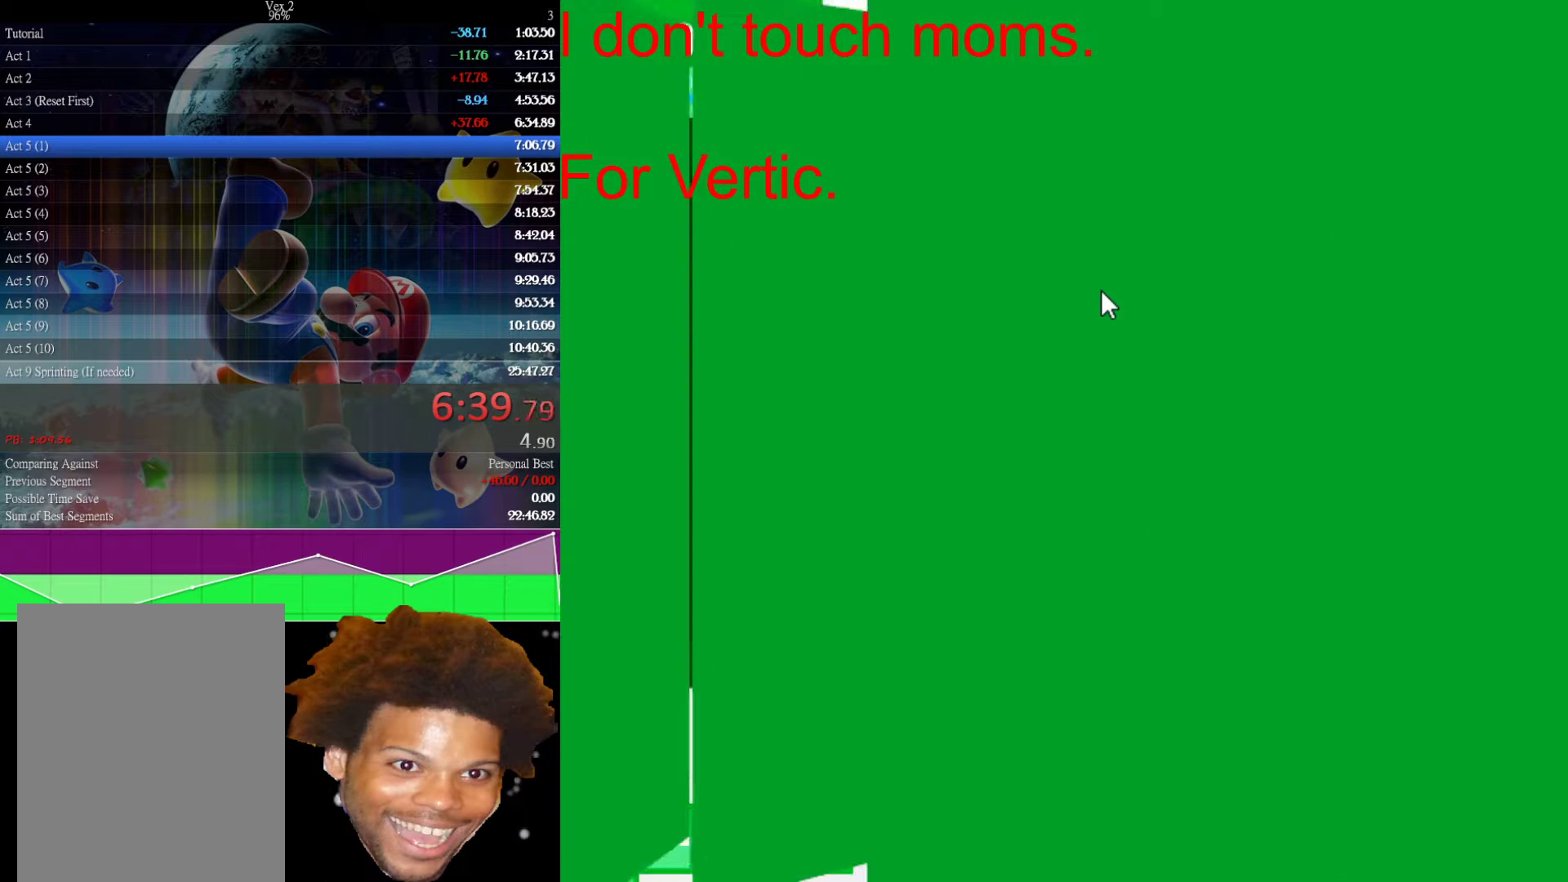
{"keys": [], "mouse": [], "events": []}
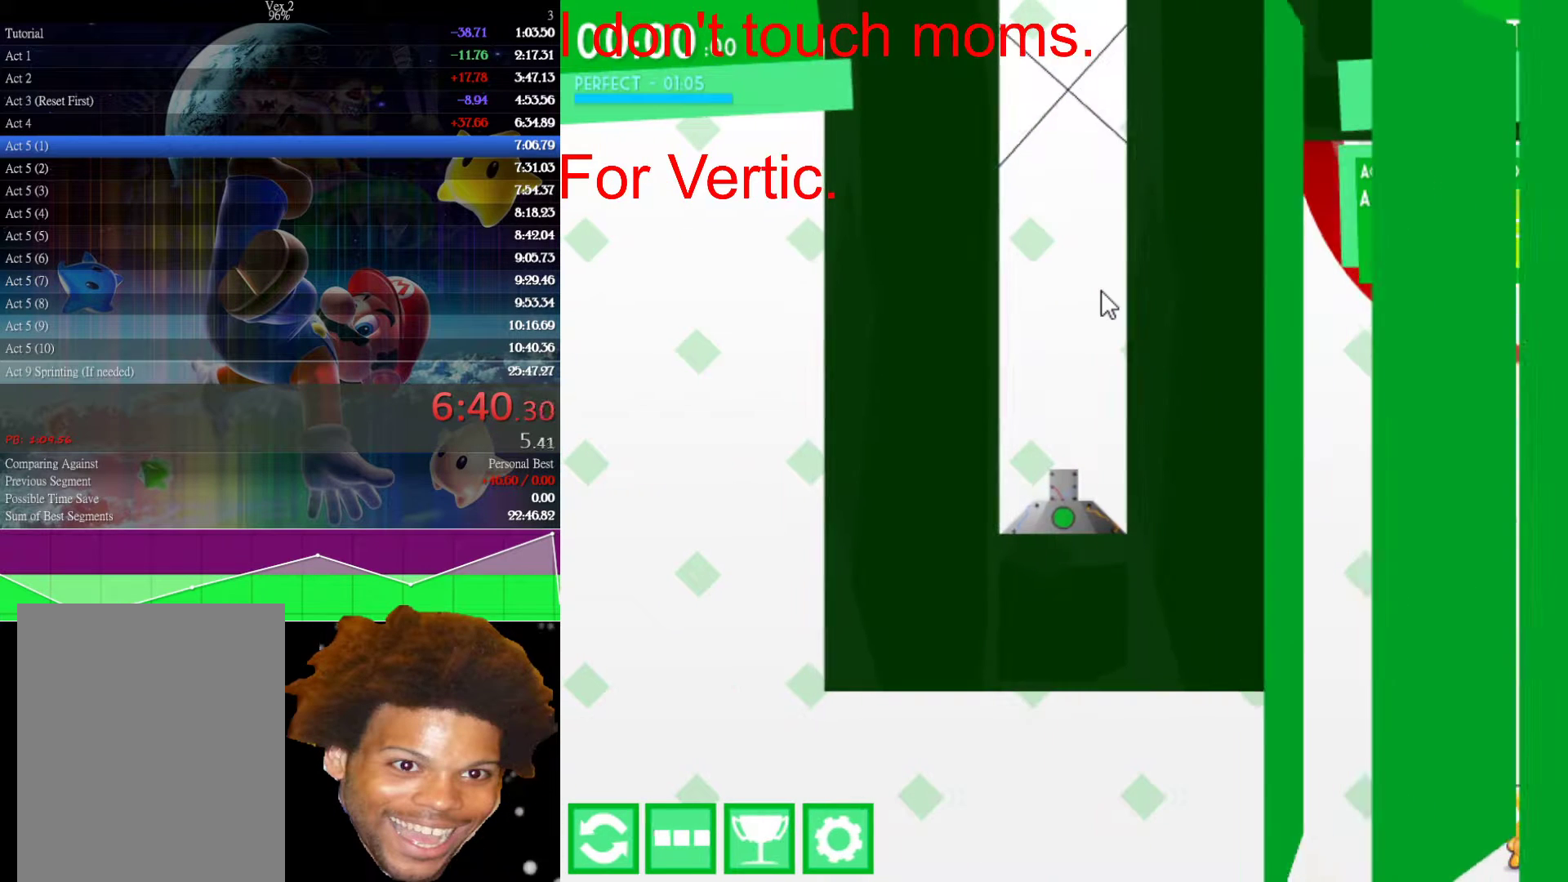
{"keys": [], "mouse": [], "events": []}
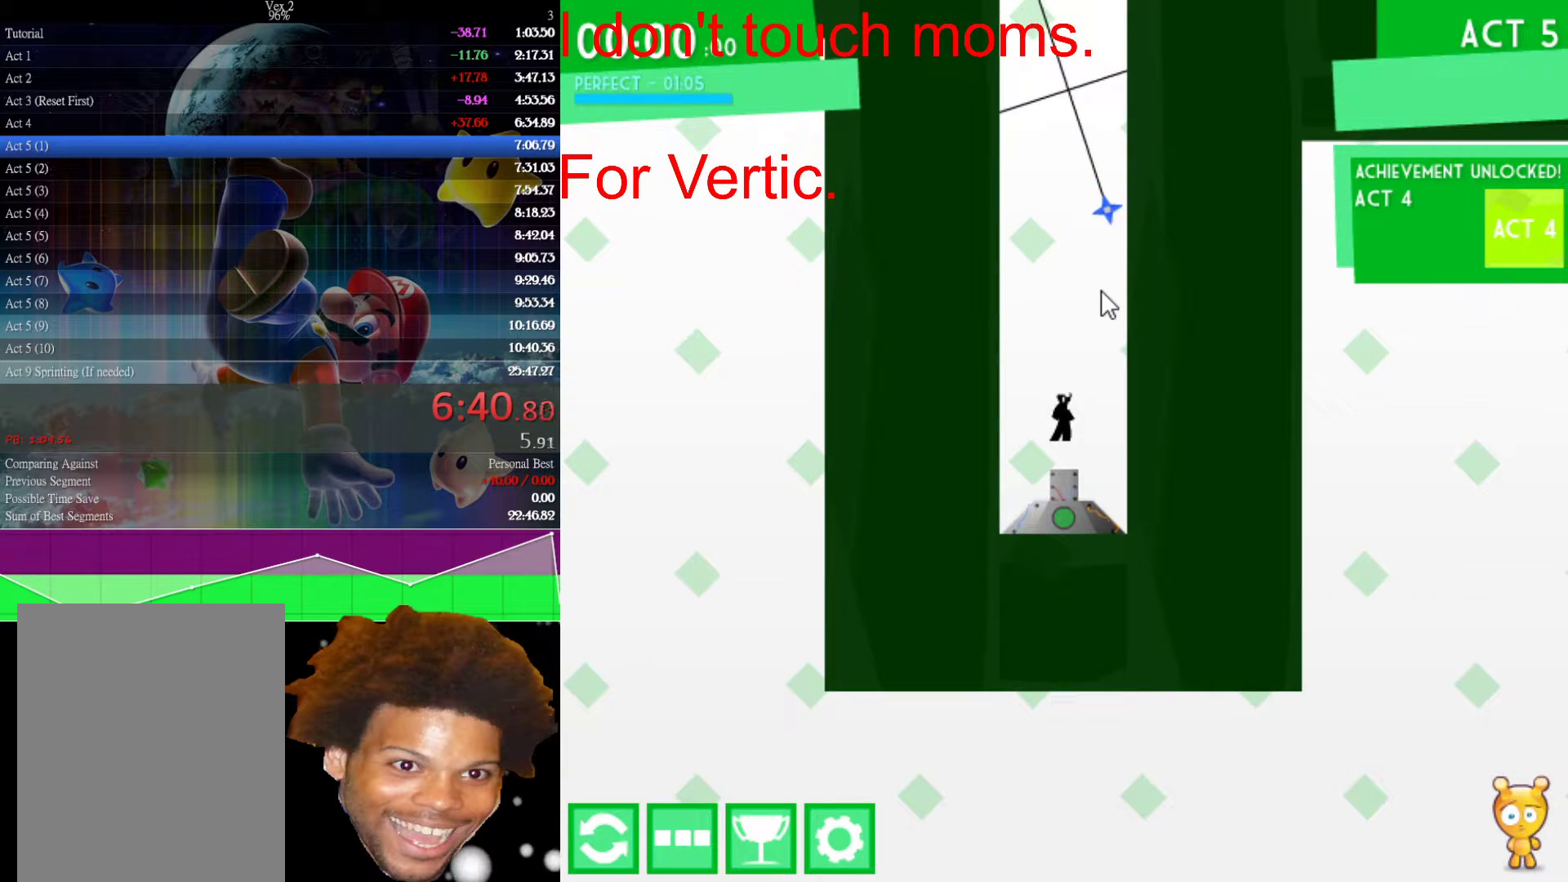
{"keys": [], "mouse": [], "events": []}
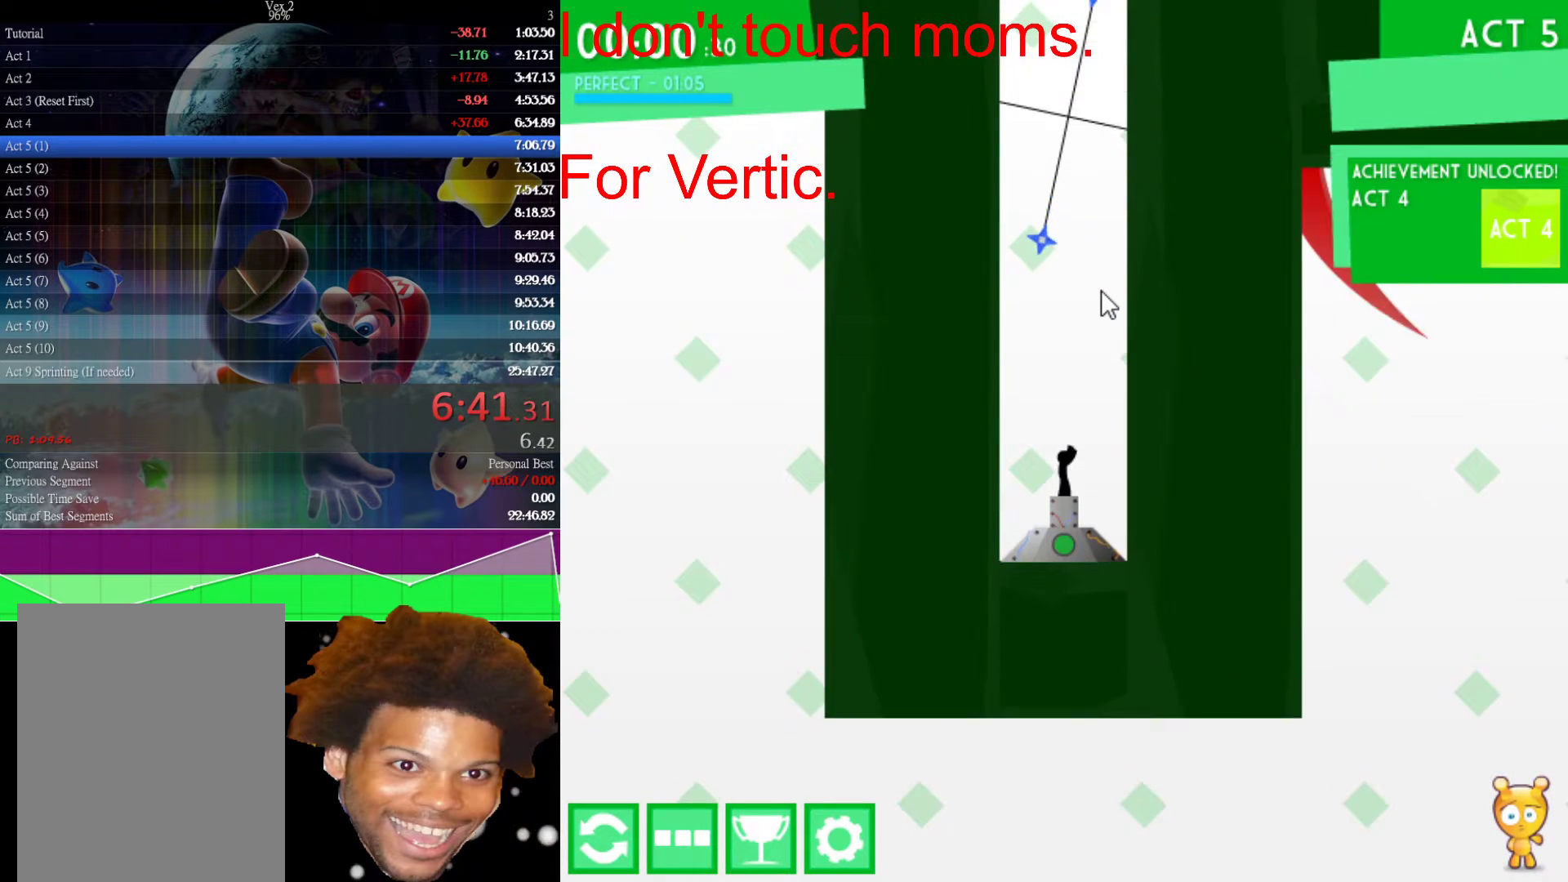
{"keys": [], "mouse": [], "events": []}
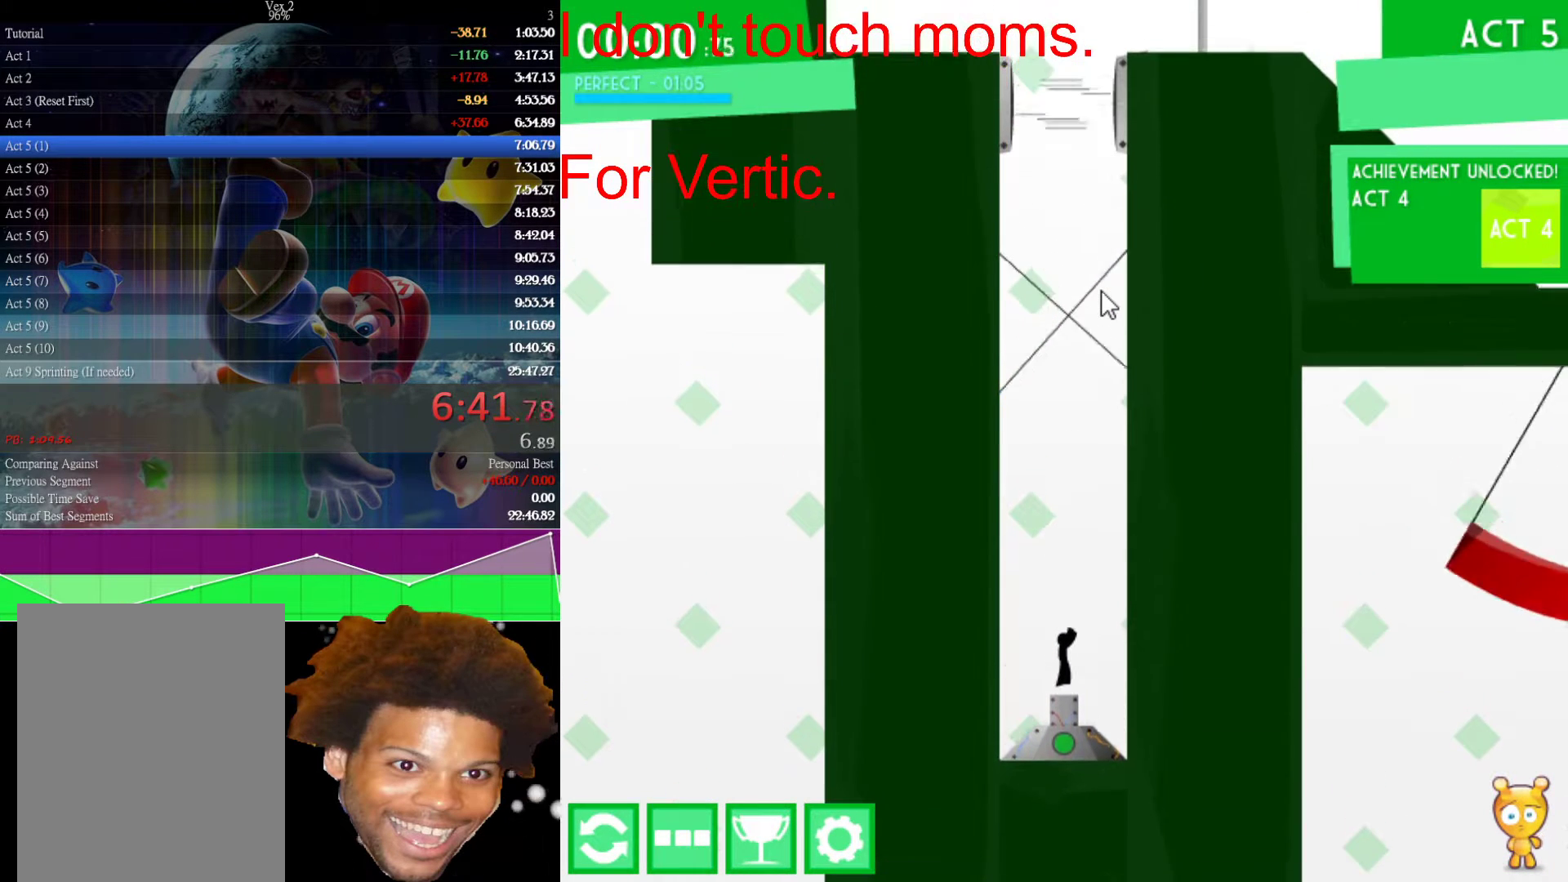
{"keys": [], "mouse": [], "events": []}
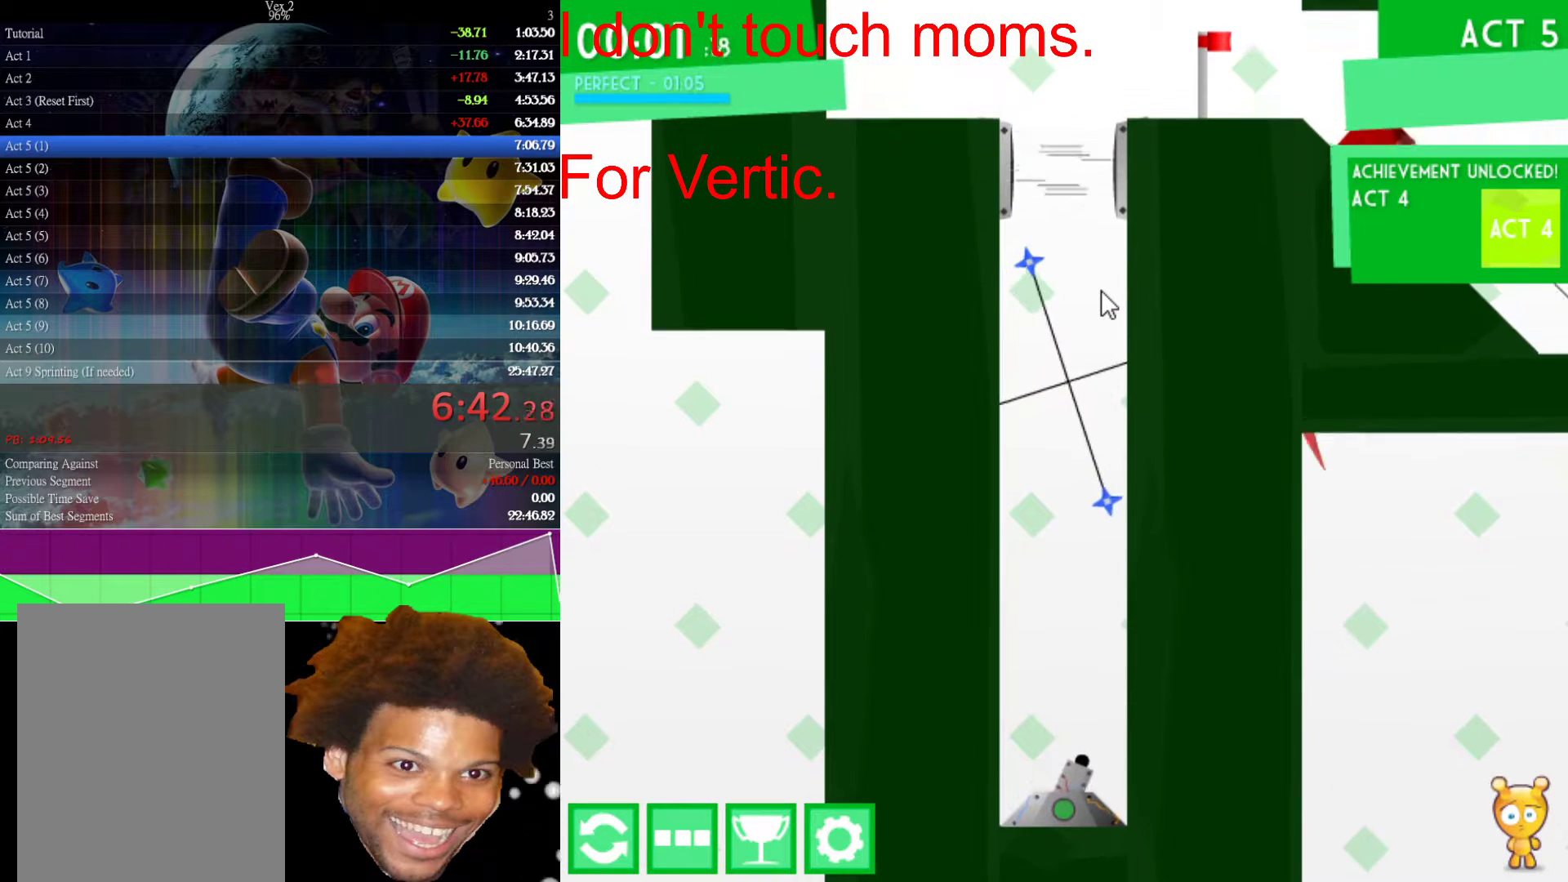
{"keys": [], "mouse": [], "events": []}
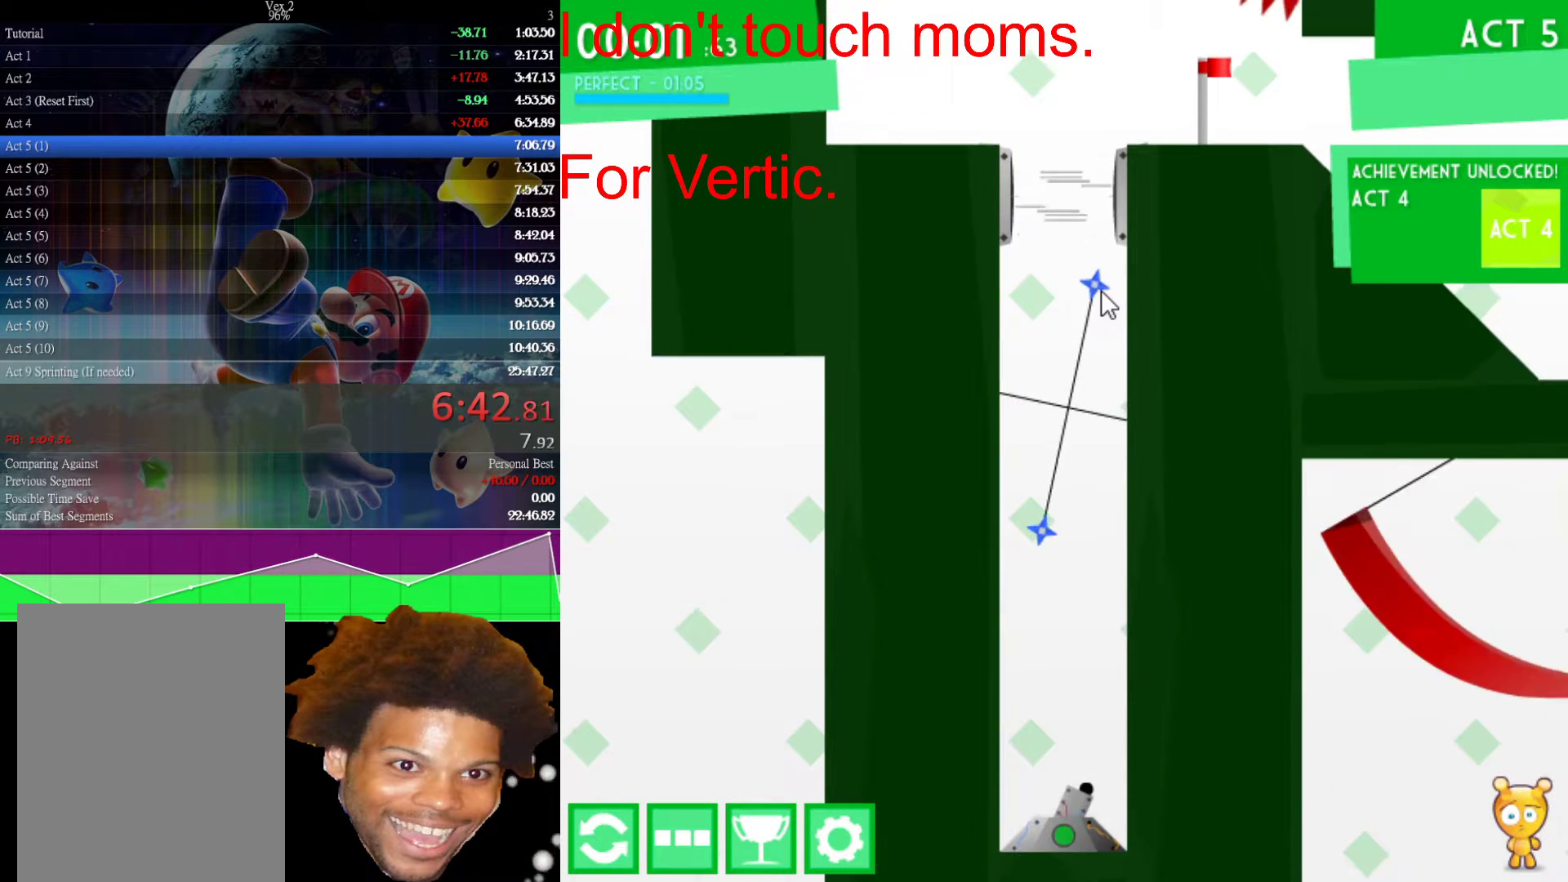
{"keys": ["up"], "mouse": [], "events": [[150, "up", "down"]]}
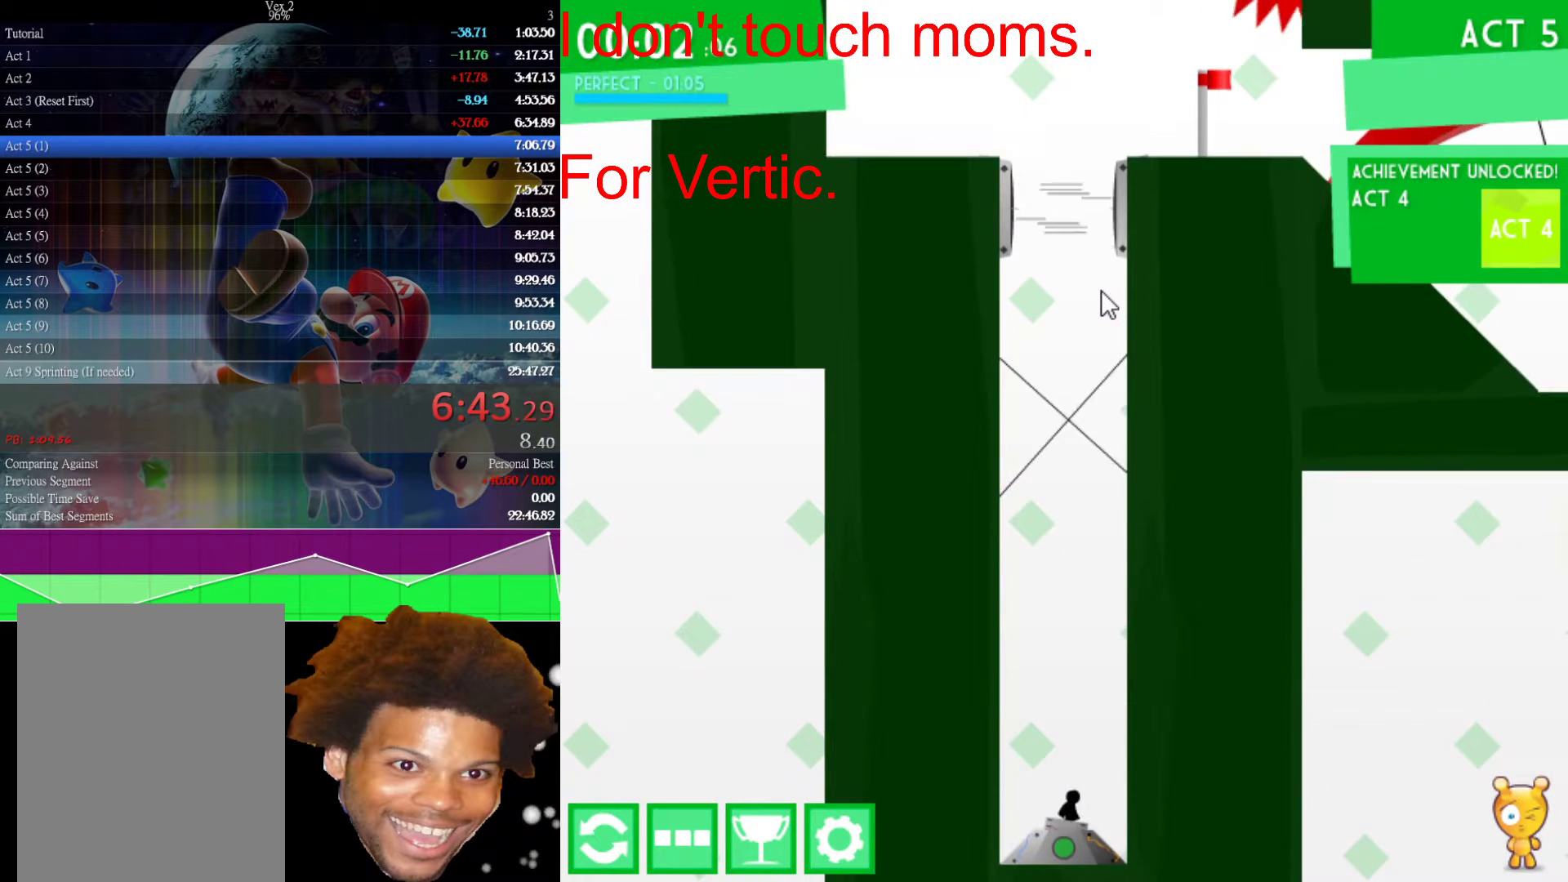
{"keys": ["left", "up"], "mouse": [], "events": [[450, "left", "down"]]}
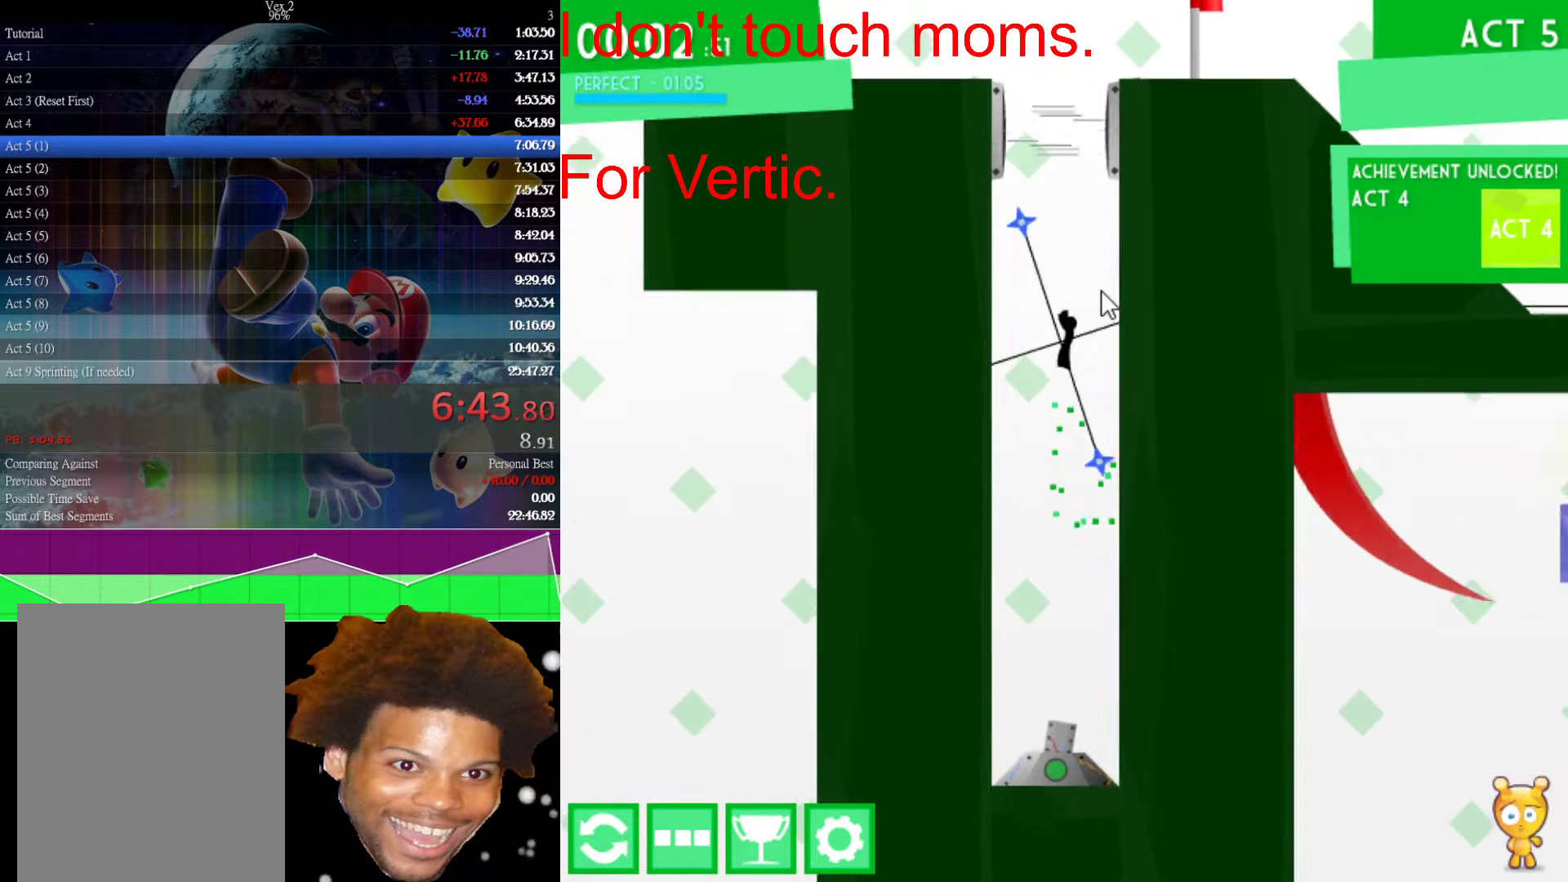
{"keys": ["right"], "mouse": [], "events": [[33, "left", "up"], [33, "right", "down"], [467, "up", "up"]]}
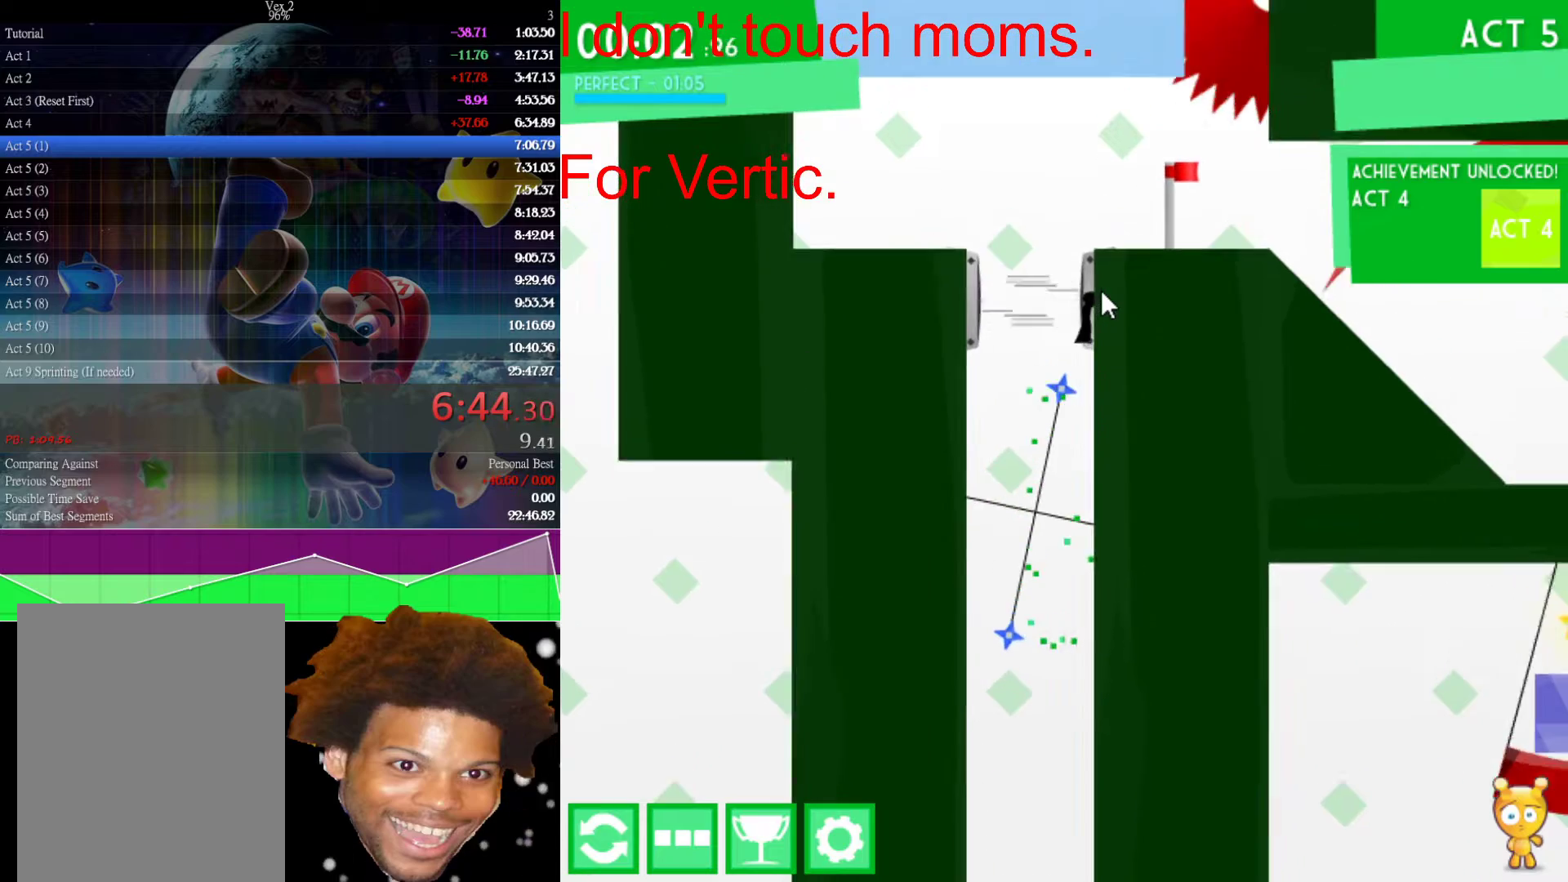
{"keys": ["right"], "mouse": [], "events": [[100, "up", "down"], [250, "up", "up"], [300, "up", "down"], [417, "up", "up"]]}
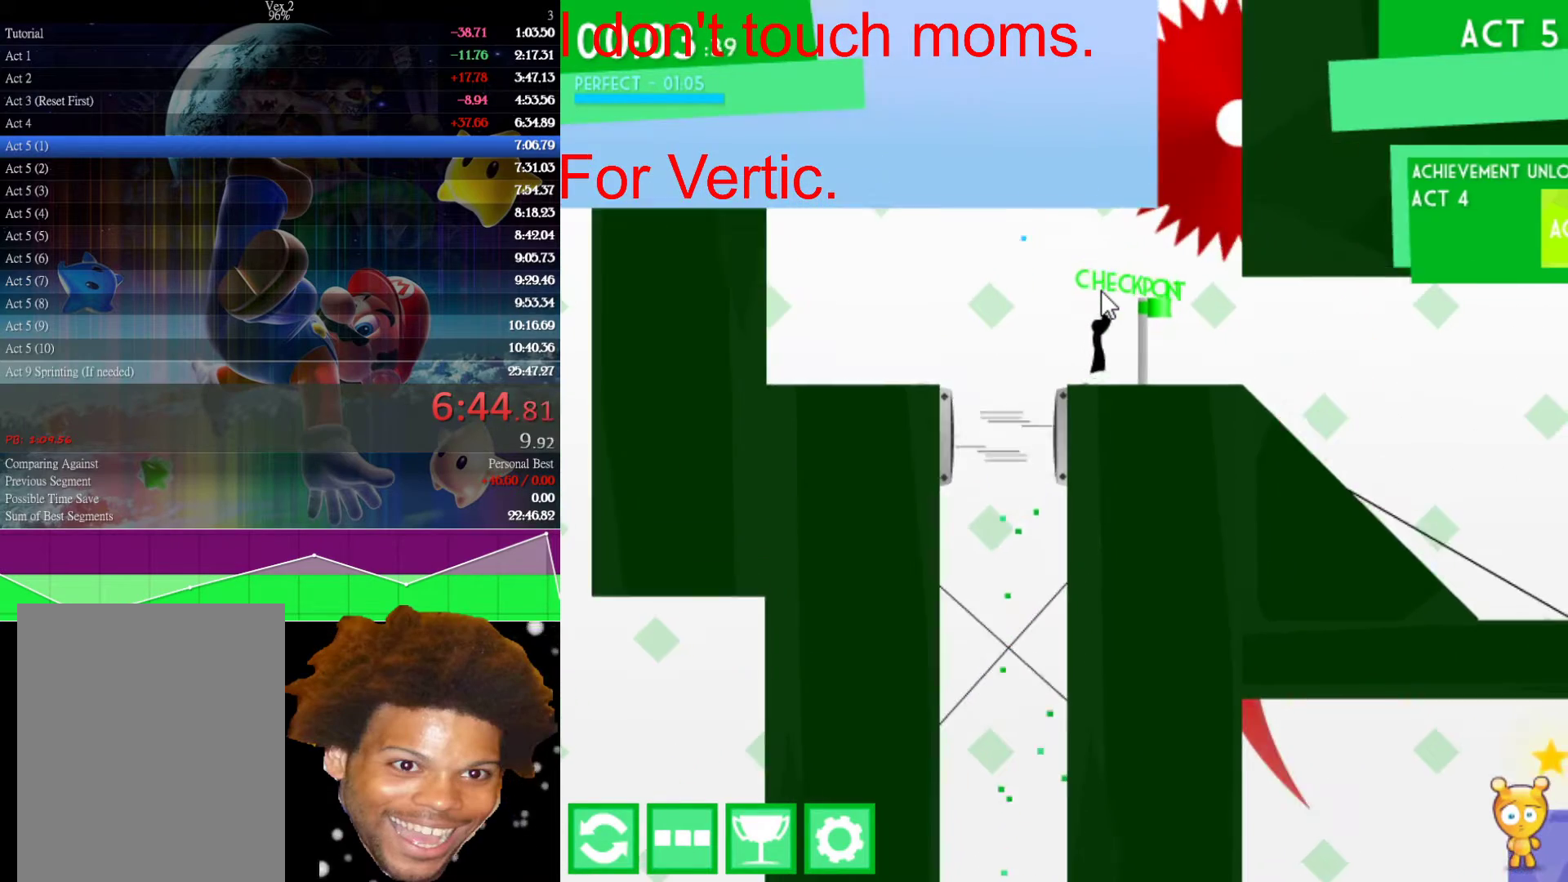
{"keys": [], "mouse": [], "events": [[400, "left", "down"], [400, "right", "up"], [483, "left", "up"]]}
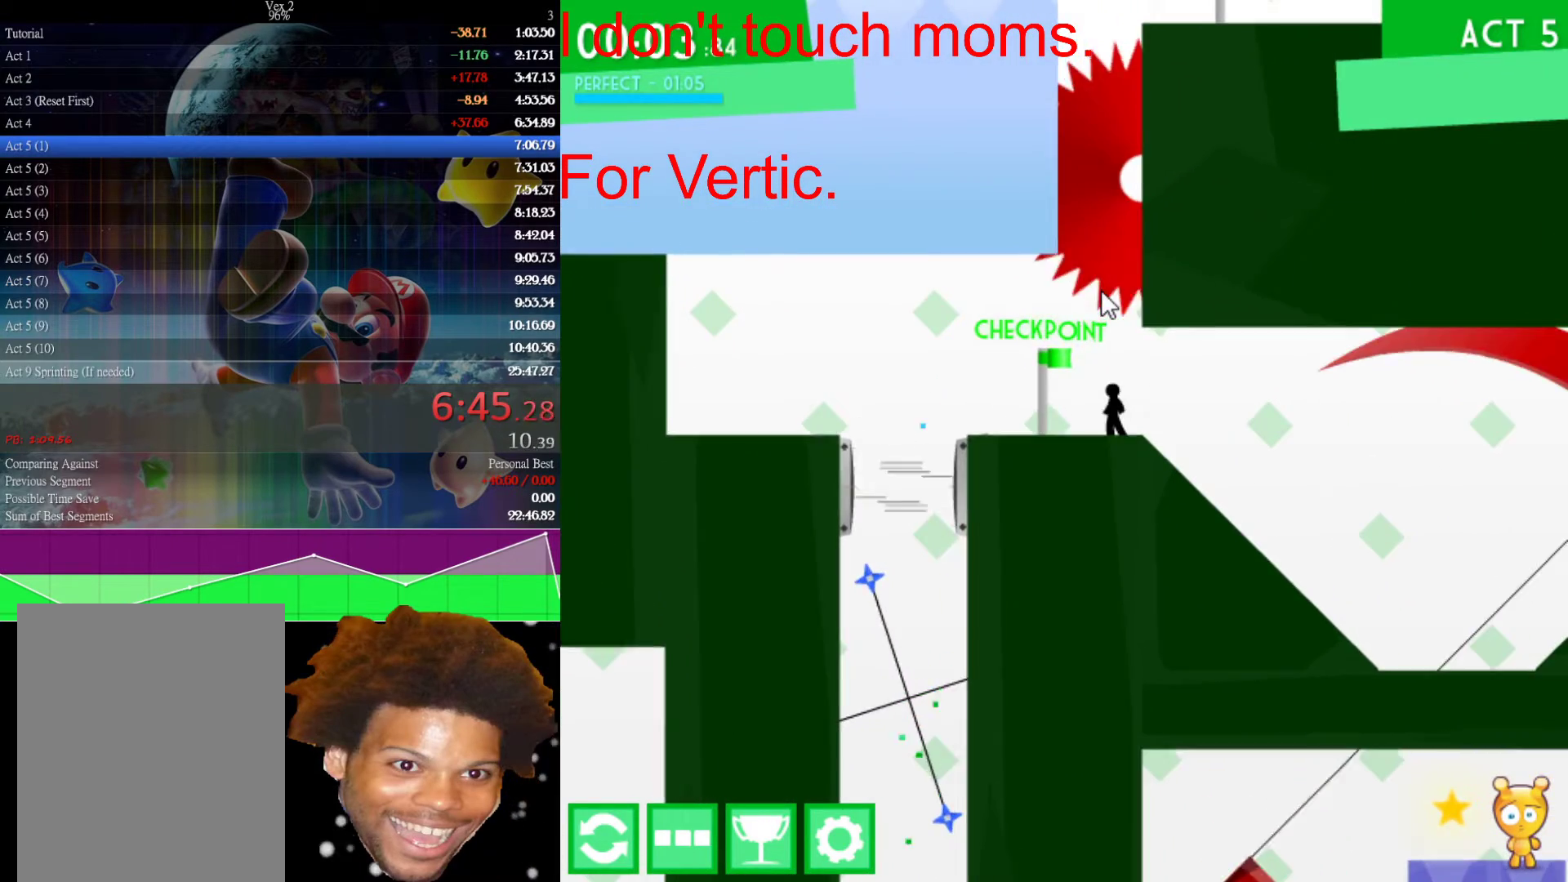
{"keys": [], "mouse": [], "events": []}
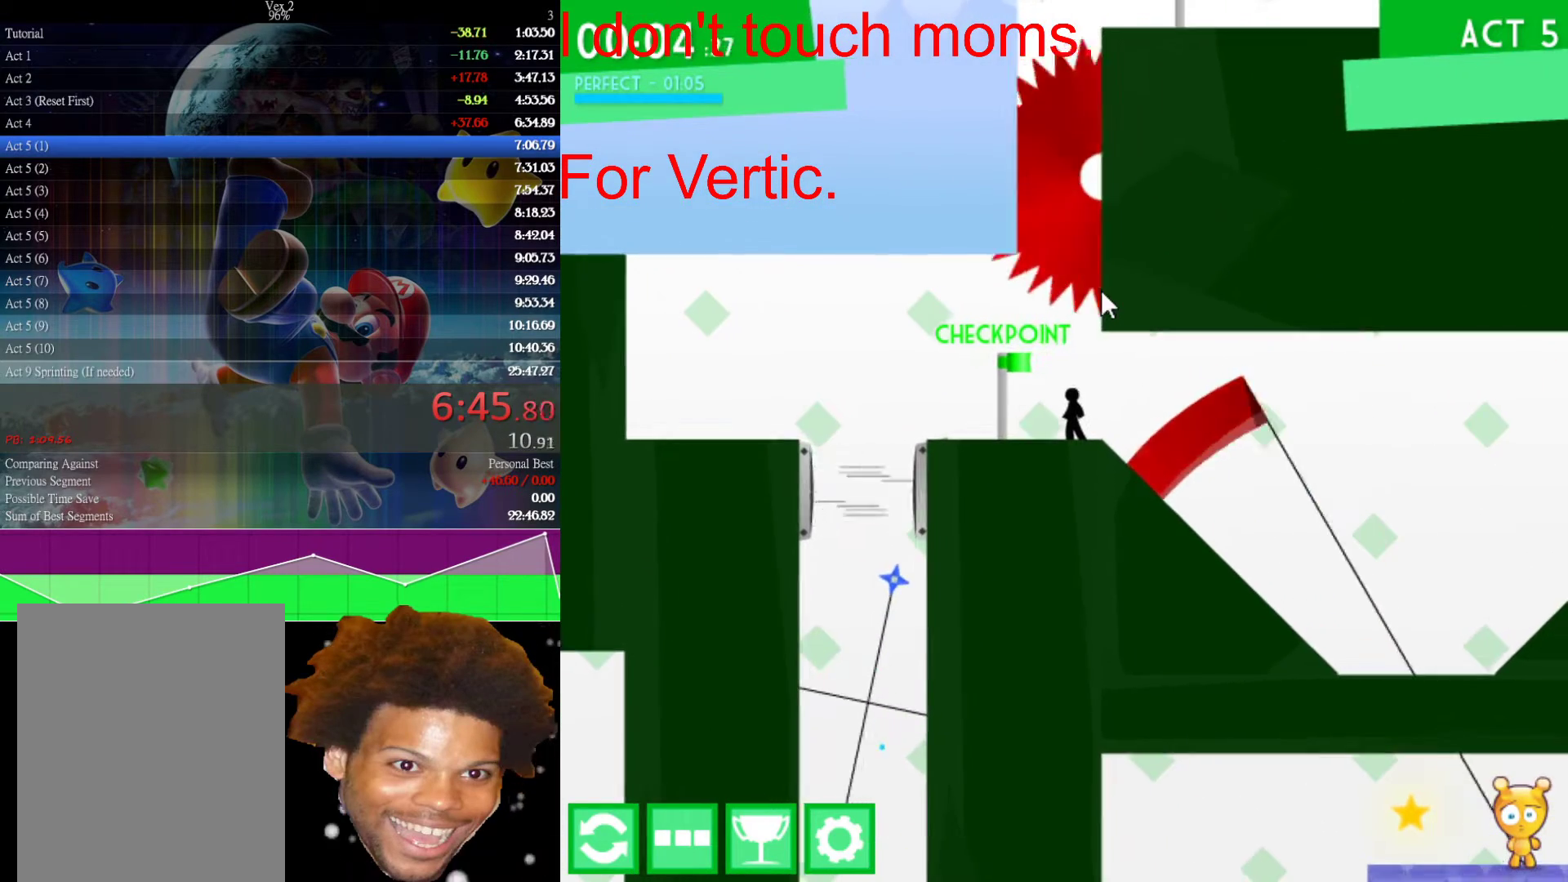
{"keys": ["right"], "mouse": [], "events": [[67, "right", "down"]]}
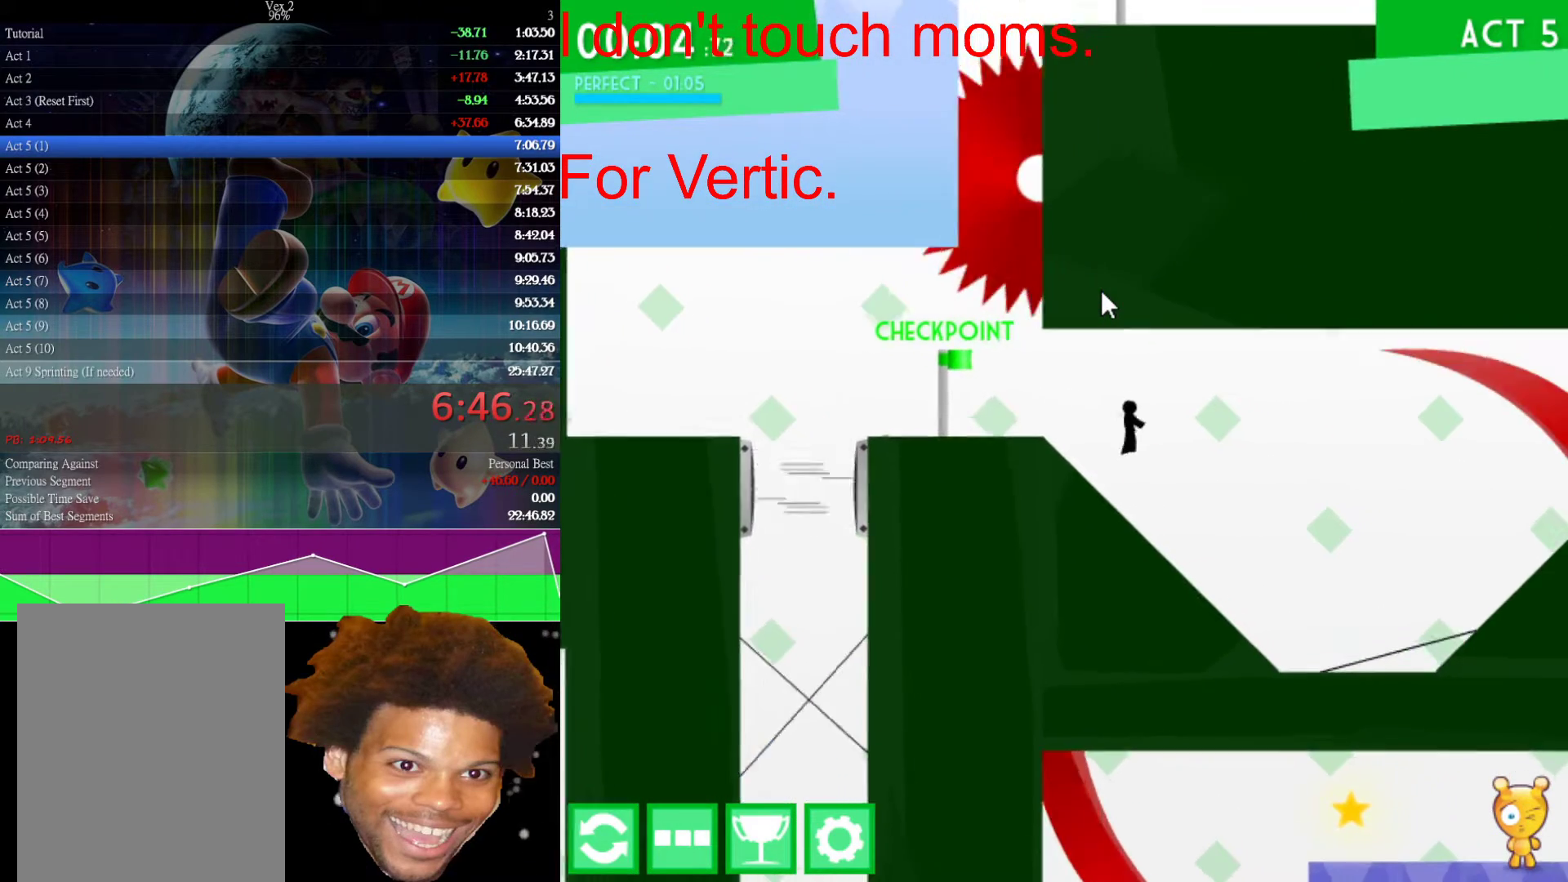
{"keys": ["right"], "mouse": [], "events": []}
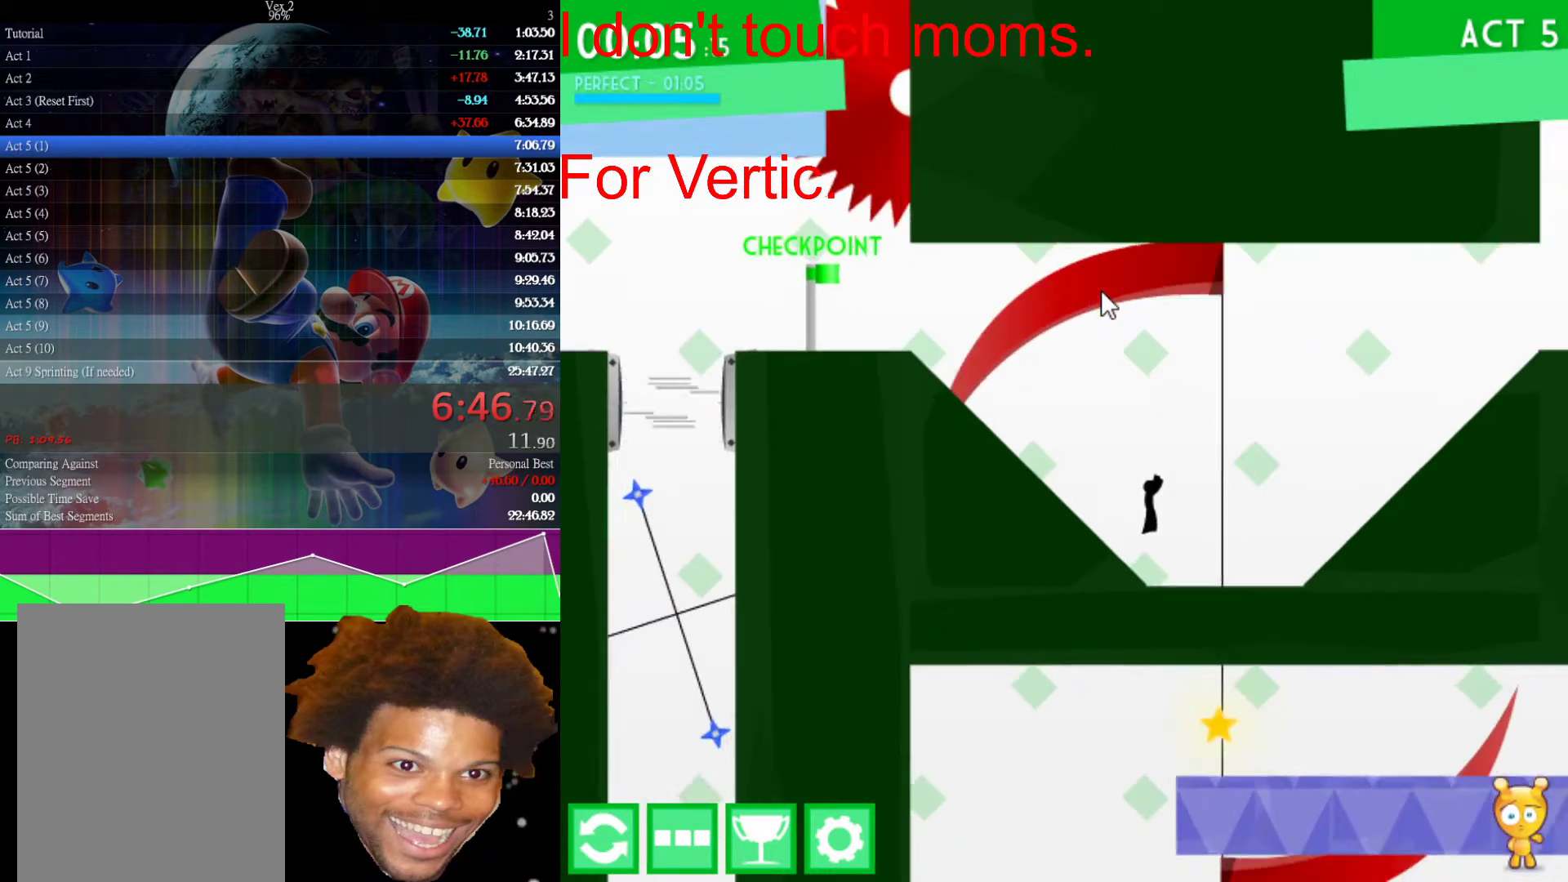
{"keys": ["right"], "mouse": [], "events": []}
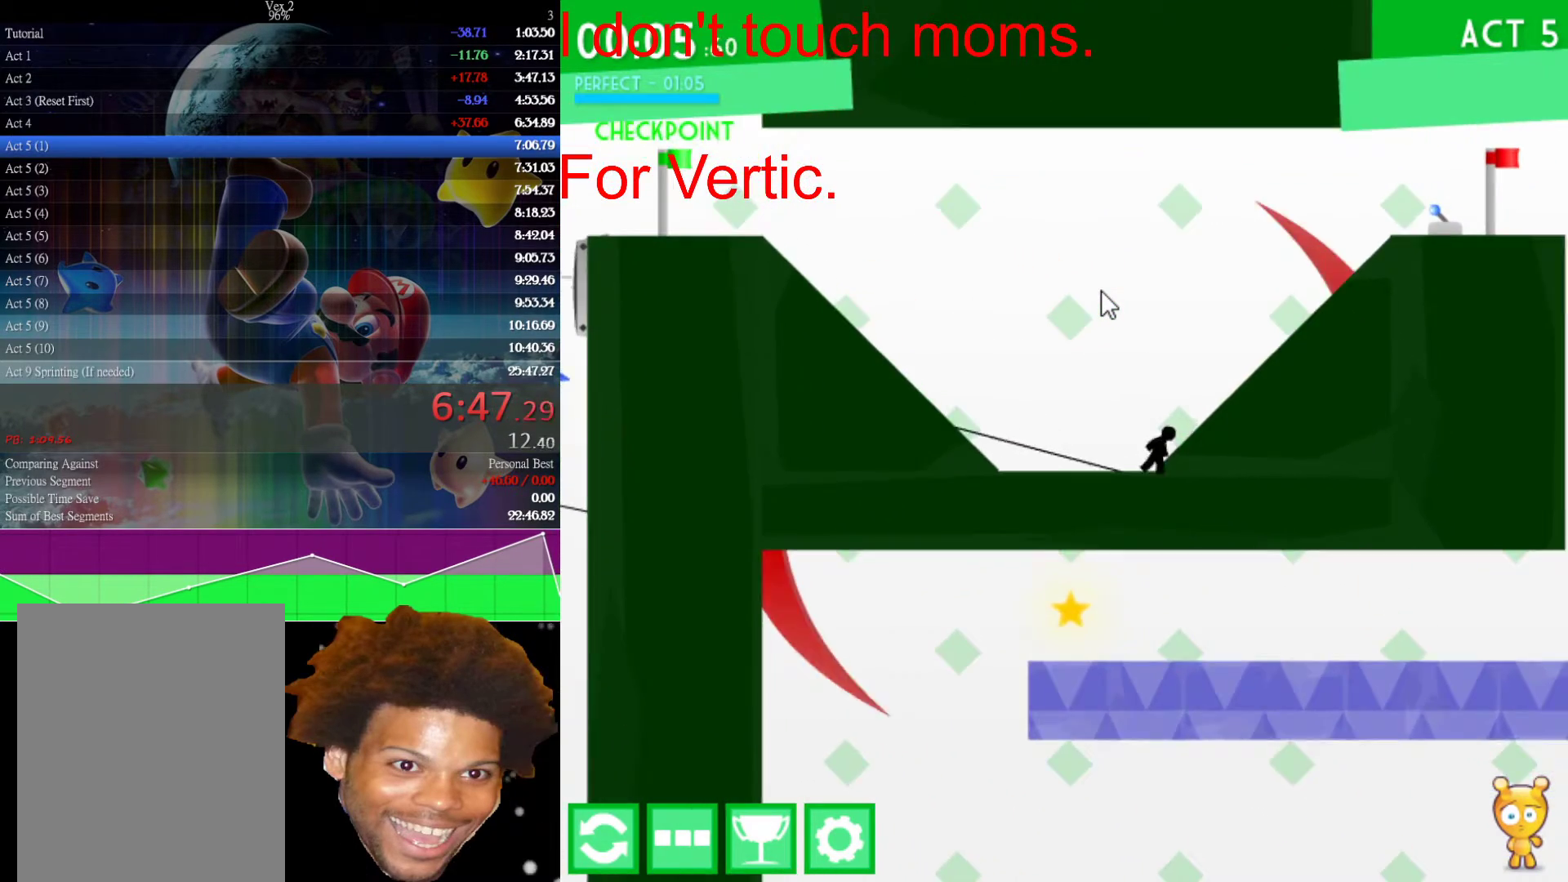
{"keys": ["right"], "mouse": [], "events": []}
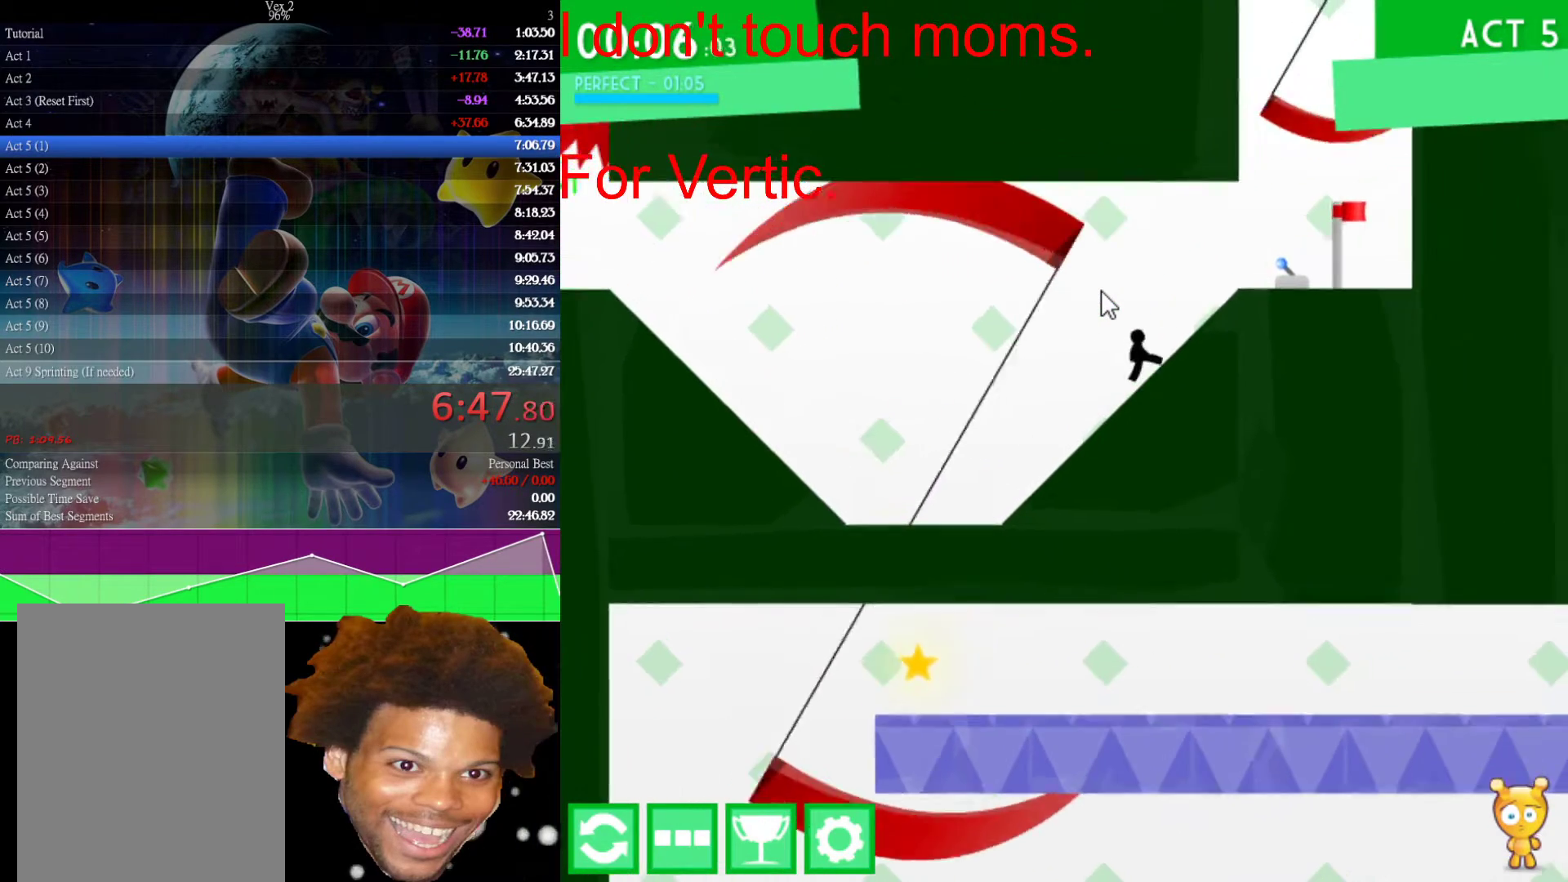
{"keys": ["down"], "mouse": [], "events": [[400, "down", "down"], [400, "right", "up"]]}
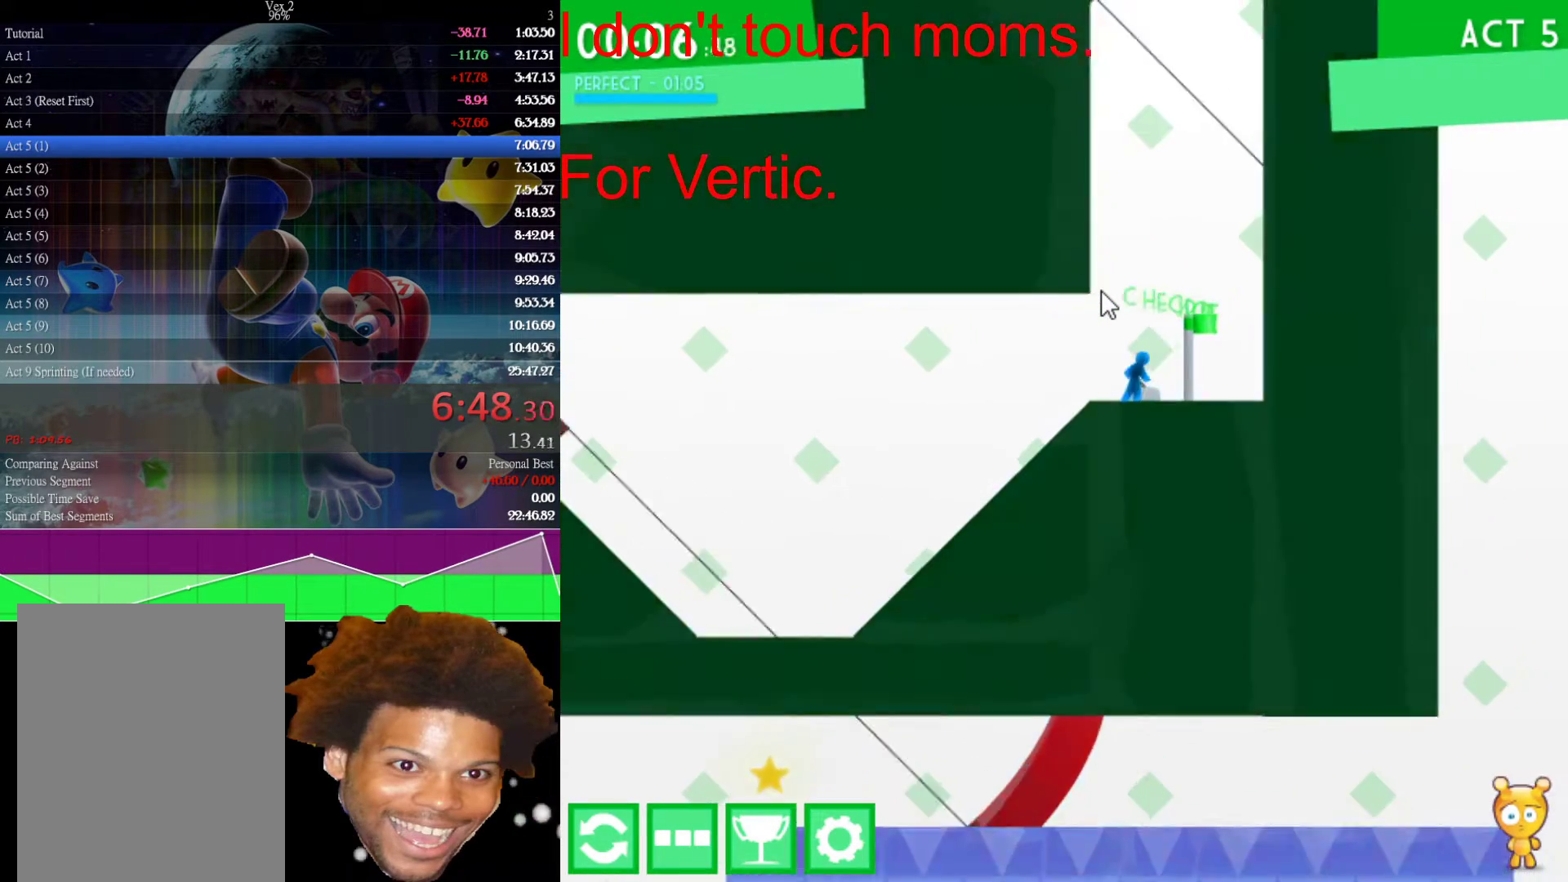
{"keys": ["right"], "mouse": [], "events": [[133, "down", "up"], [317, "right", "down"]]}
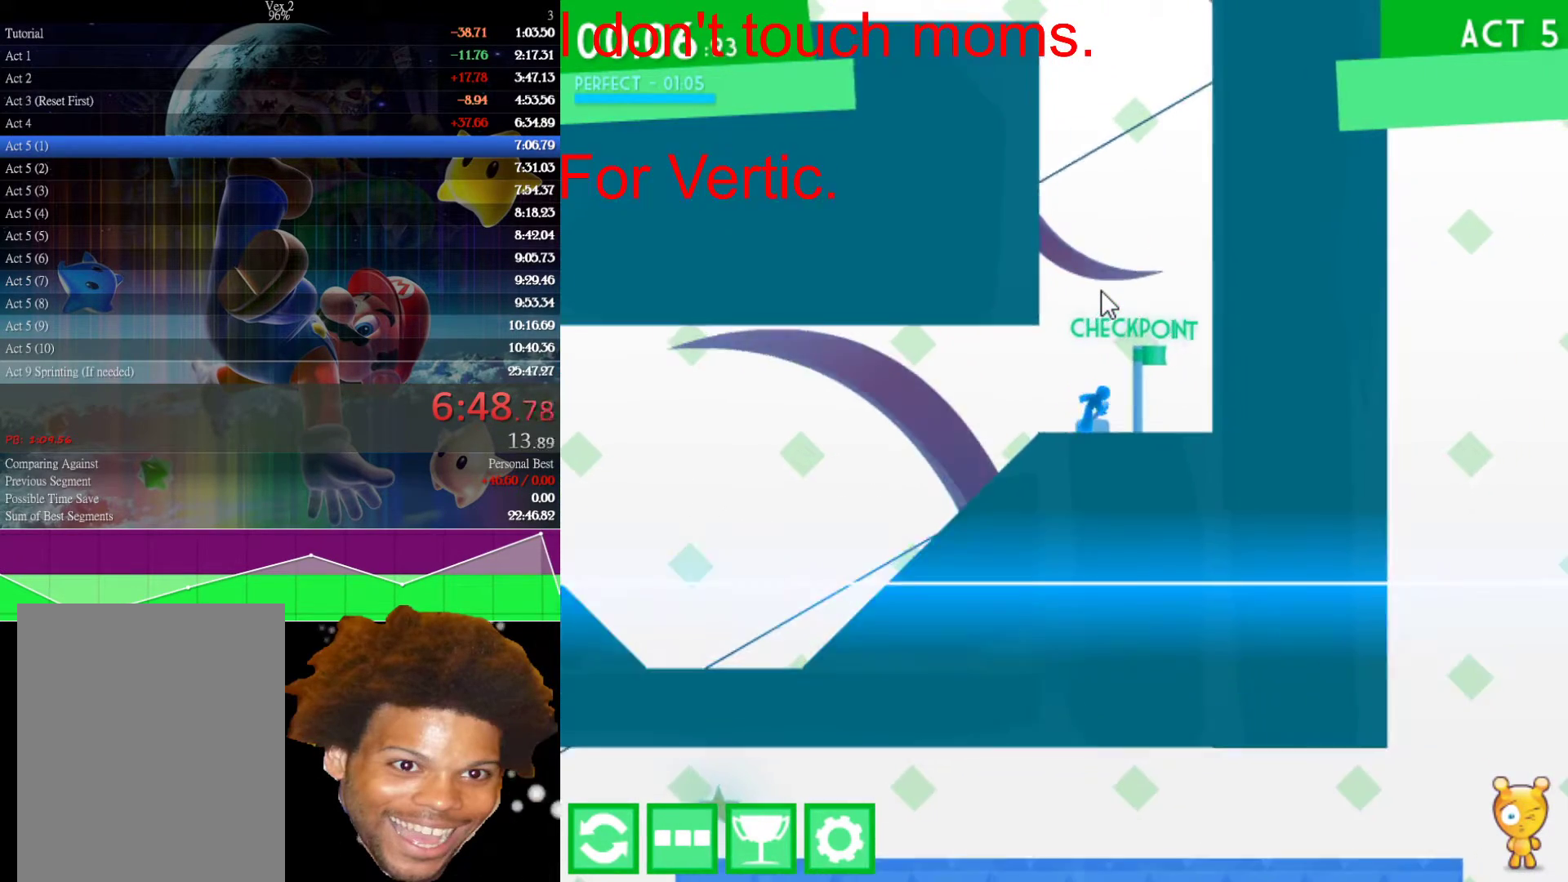
{"keys": [], "mouse": [], "events": [[50, "right", "up"], [283, "left", "down"], [467, "left", "up"]]}
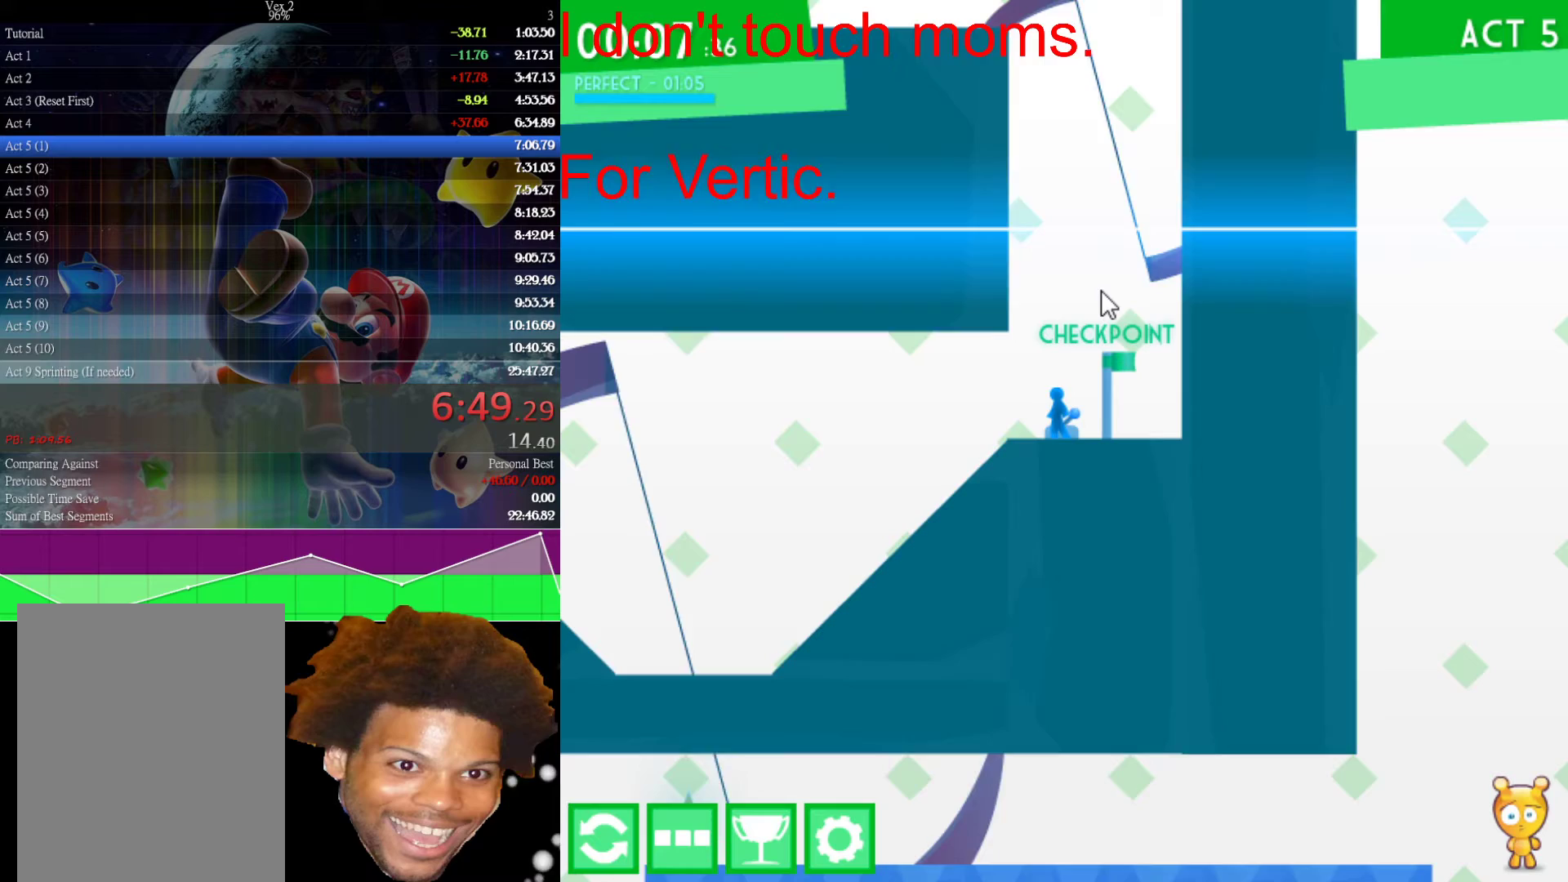
{"keys": [], "mouse": [], "events": []}
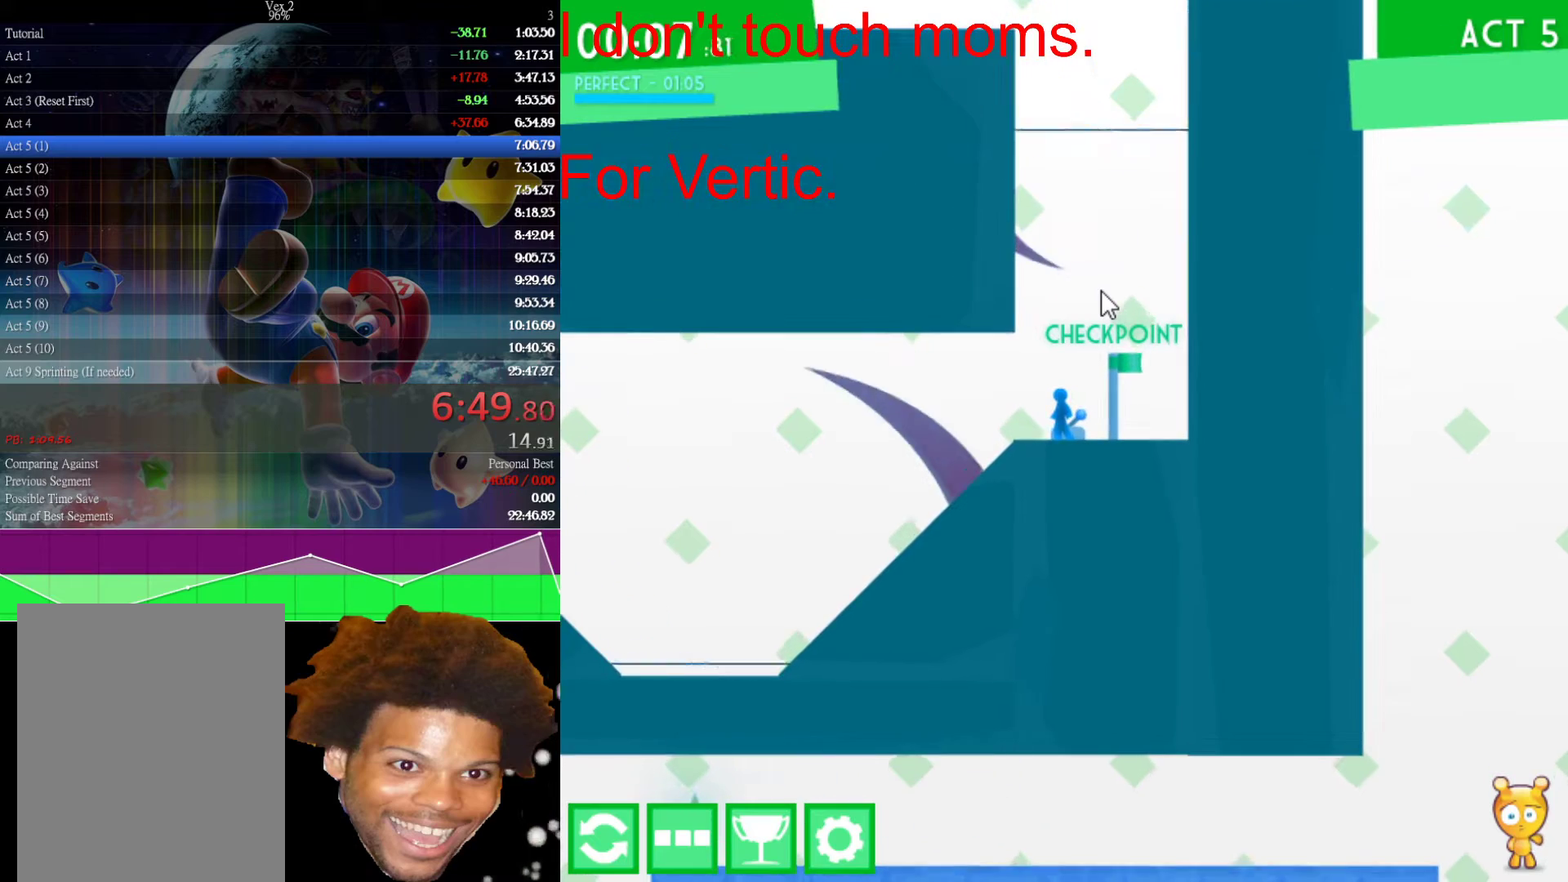
{"keys": ["left"], "mouse": [], "events": [[167, "left", "down"]]}
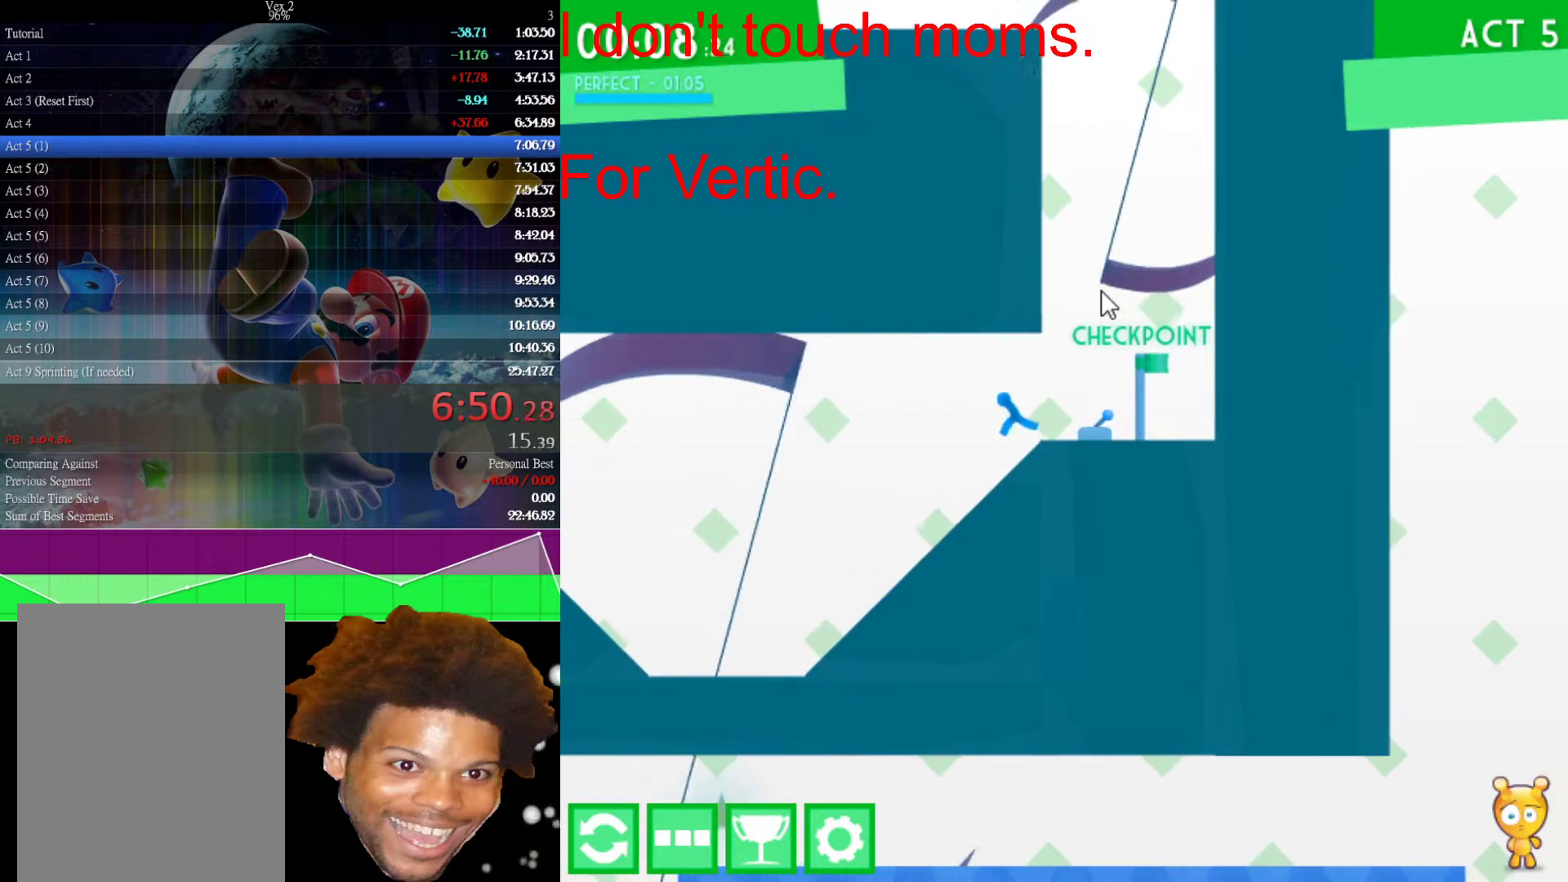
{"keys": ["left"], "mouse": [], "events": []}
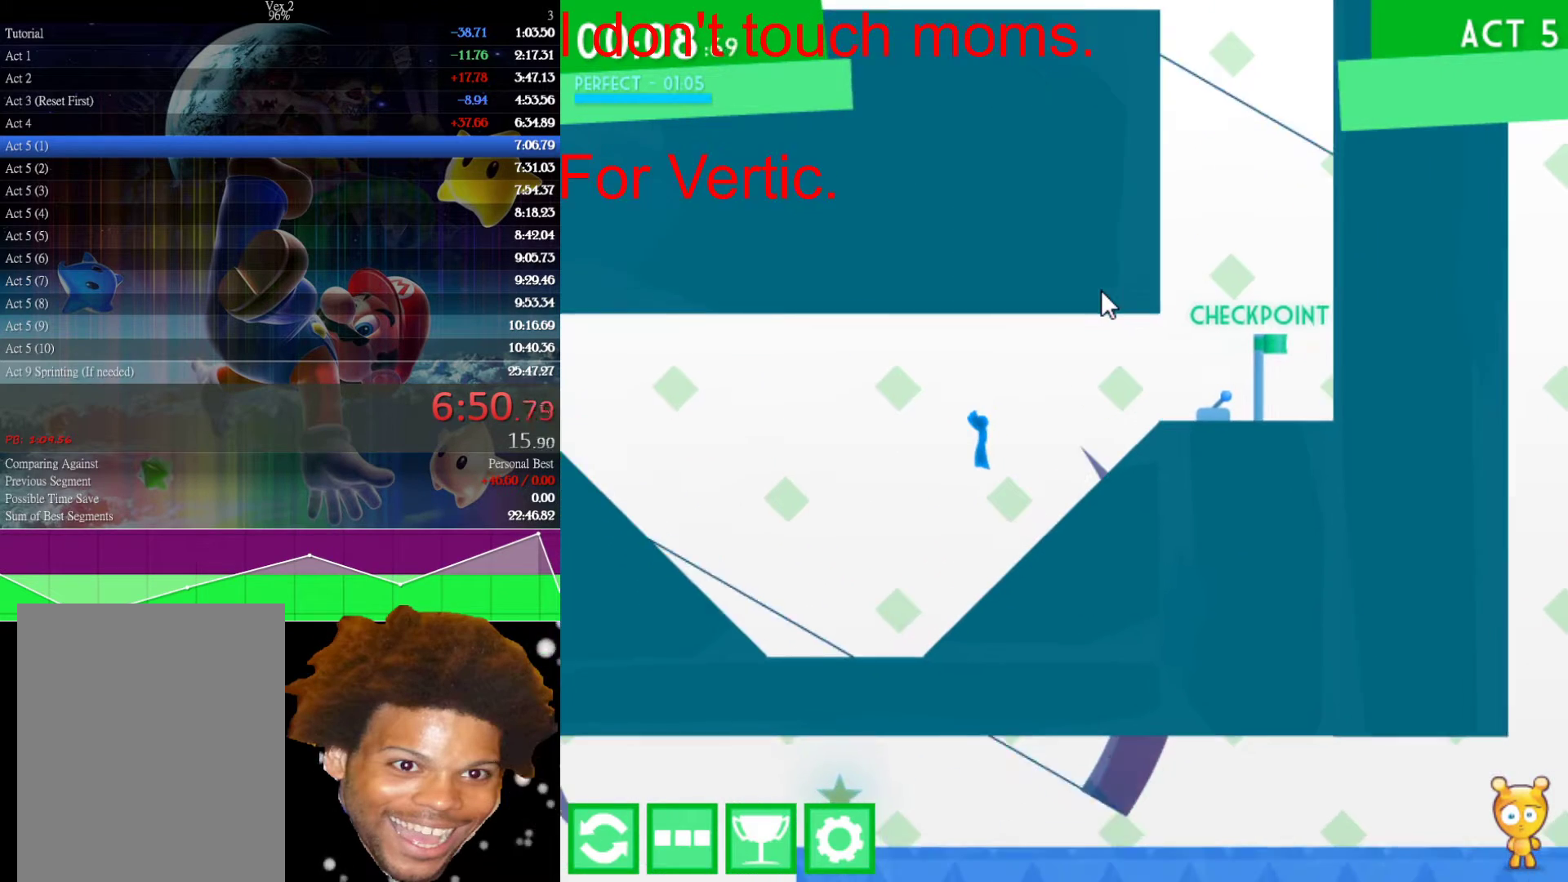
{"keys": ["left"], "mouse": [], "events": []}
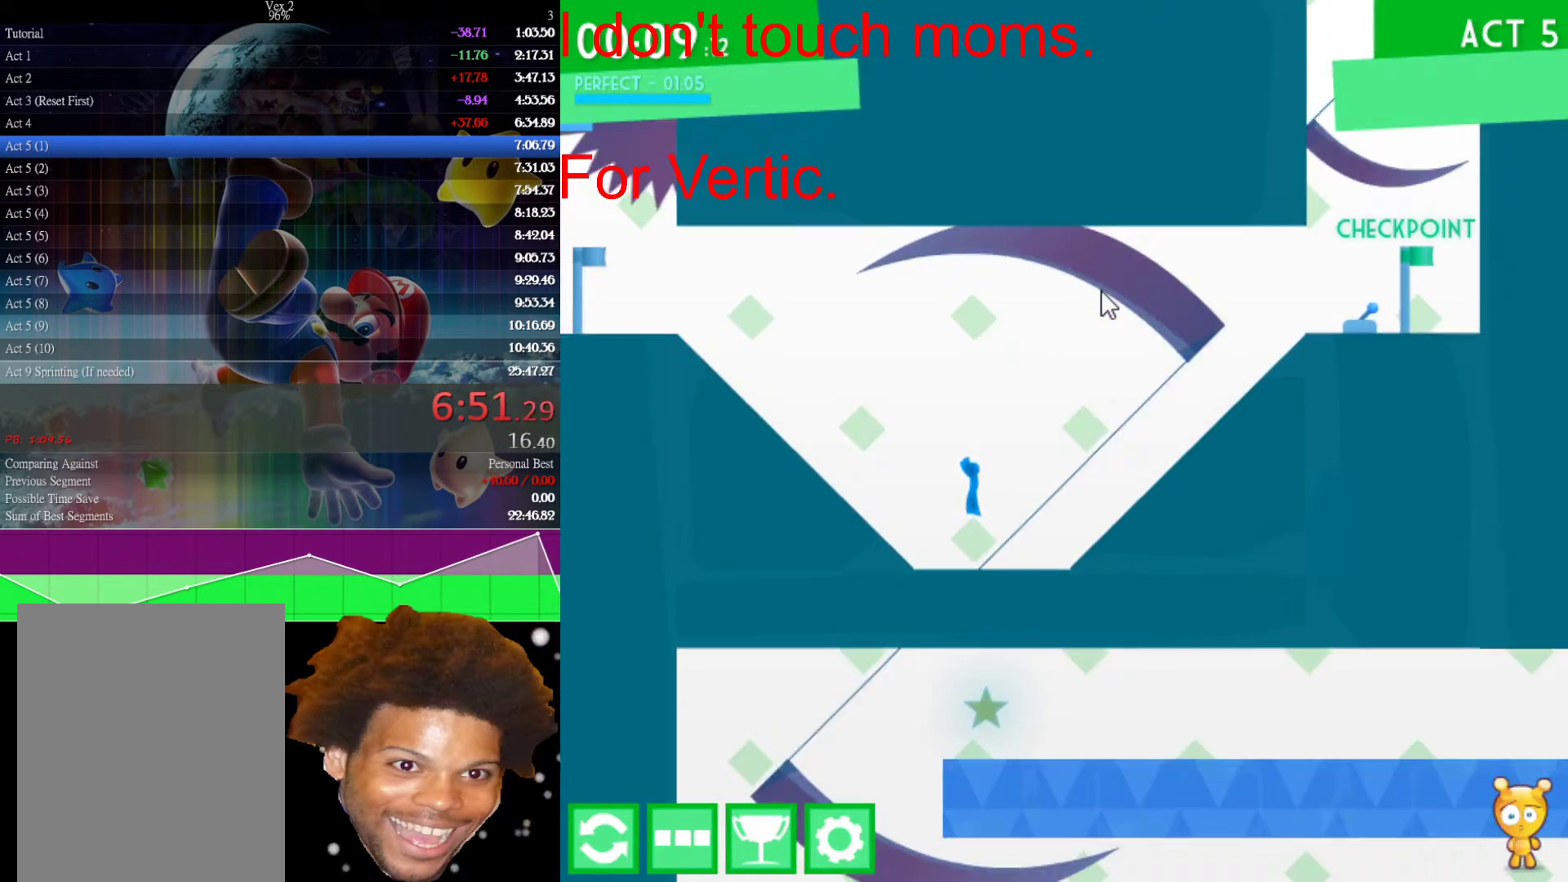
{"keys": [], "mouse": [], "events": [[417, "left", "up"]]}